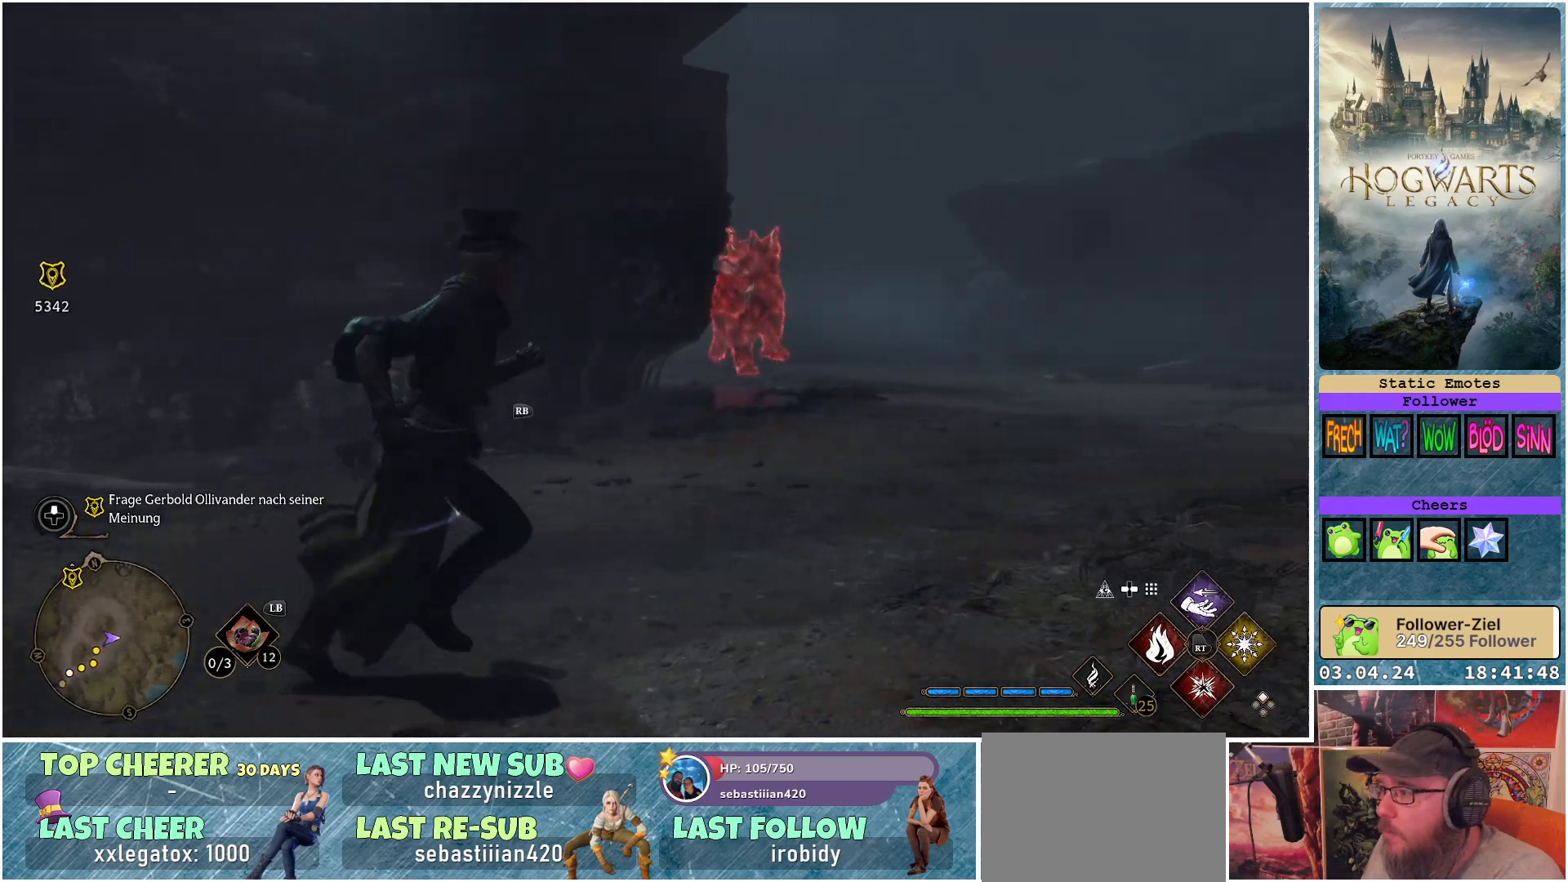
Gameplay with a controller (Xbox layout); each line is a JSON object with the inputs held at the frame after it. "events" lists button and stick changes between this image and that frame as [ms after this image, input, new state], when the widget could be followed in between.
{"buttons": [], "left_stick": "right", "right_stick": "center", "events": [[200, "R3", "down"], [317, "R3", "up"]]}
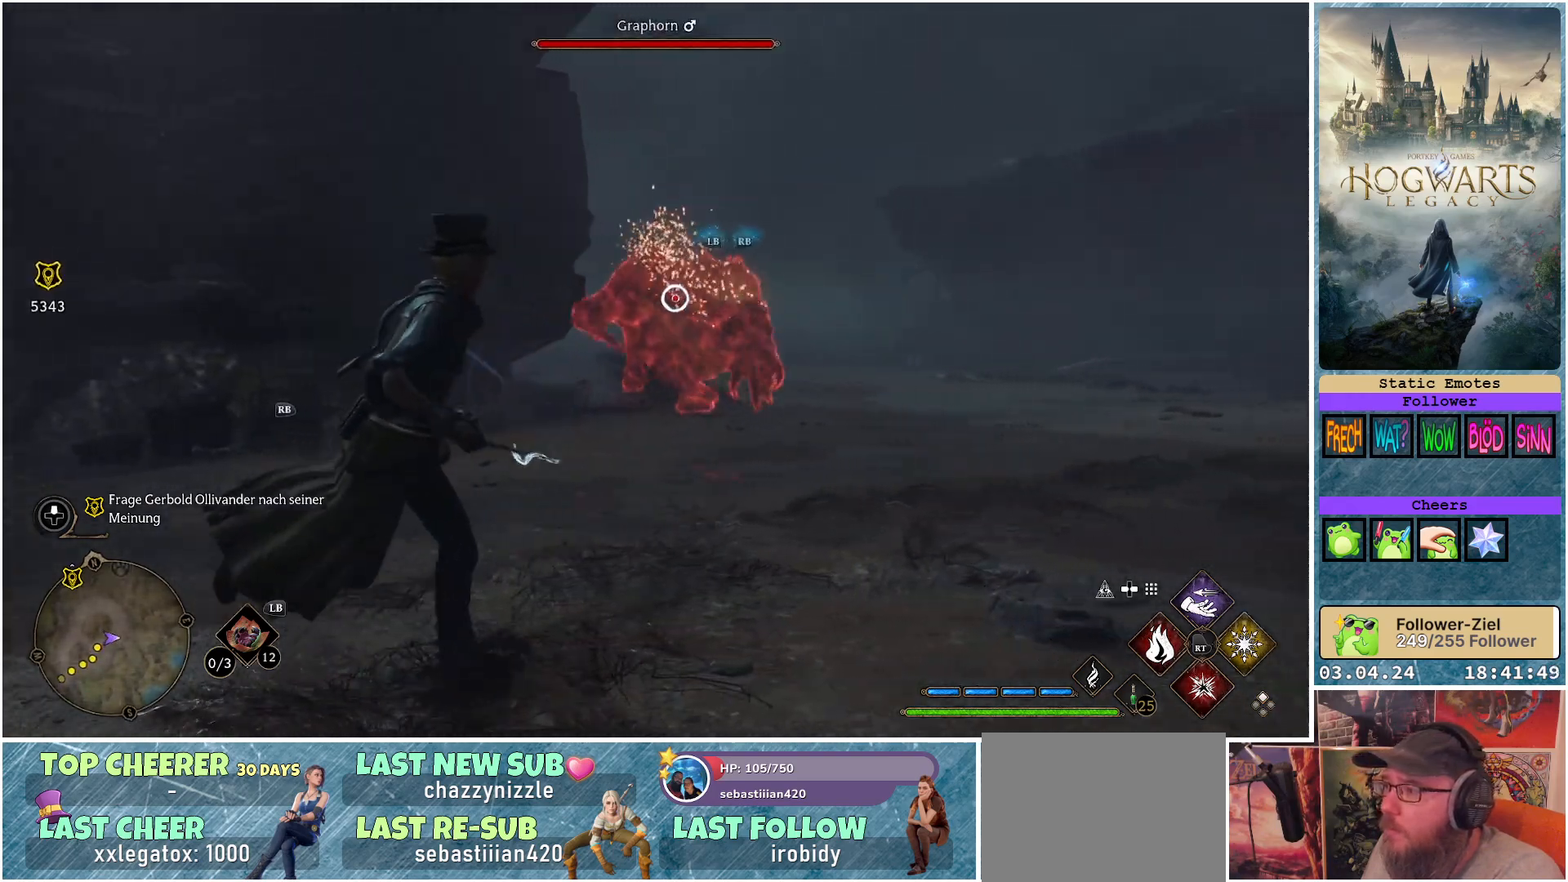
{"buttons": ["B"], "left_stick": "right", "right_stick": "center", "events": [[433, "B", "down"]]}
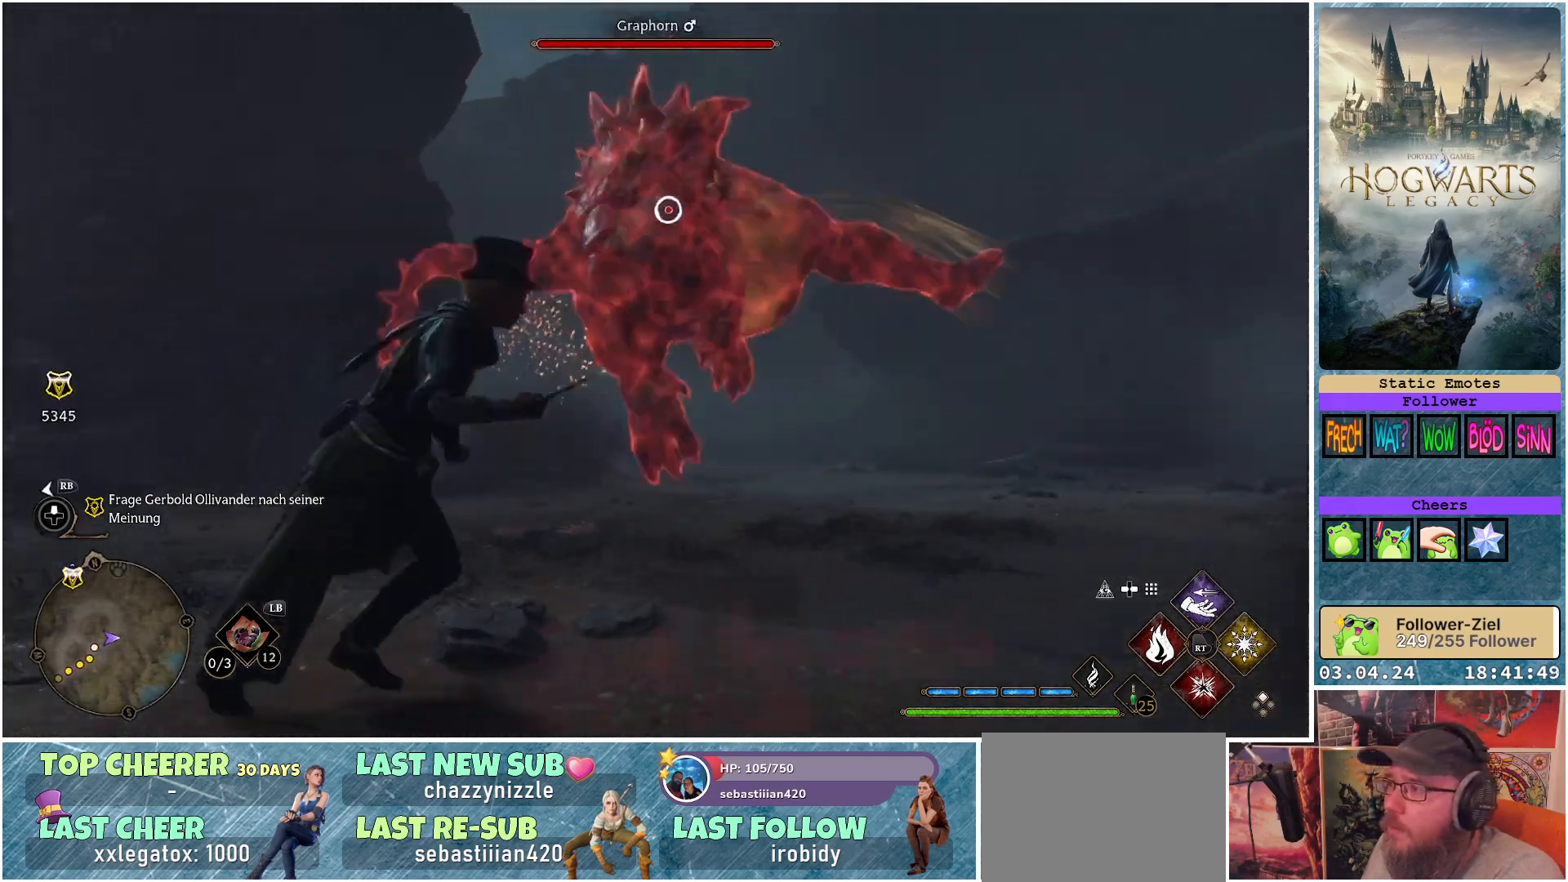
{"buttons": ["B"], "left_stick": "up-right", "right_stick": "center", "events": [[167, "left_stick", "up-right"]]}
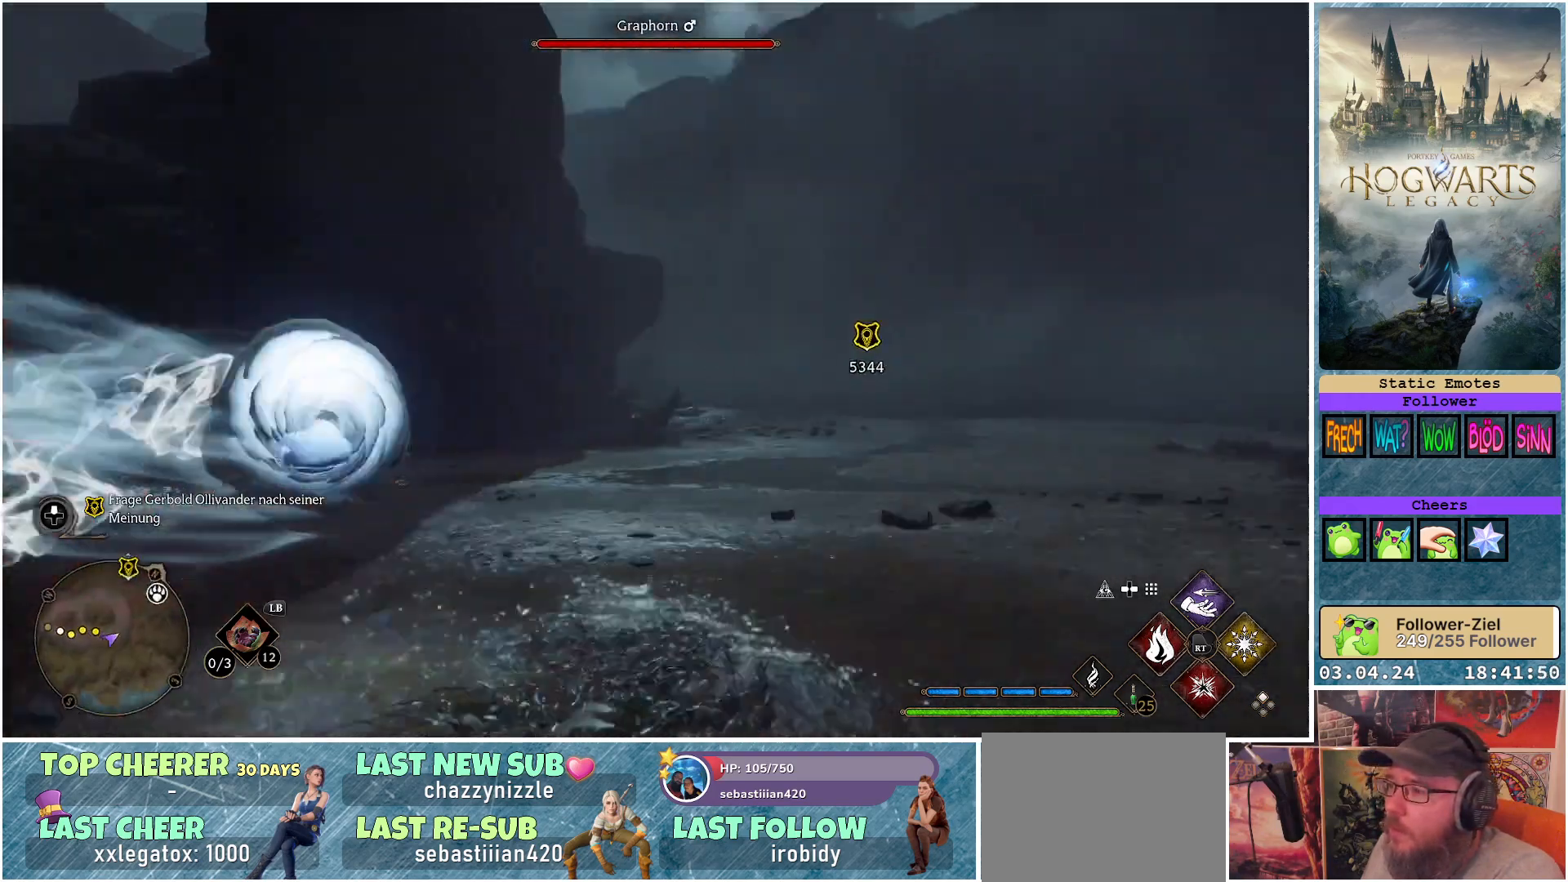
{"buttons": ["R2"], "left_stick": "up-right", "right_stick": "center", "events": [[50, "B", "up"], [250, "R2", "down"], [383, "R2", "up"], [500, "R2", "down"]]}
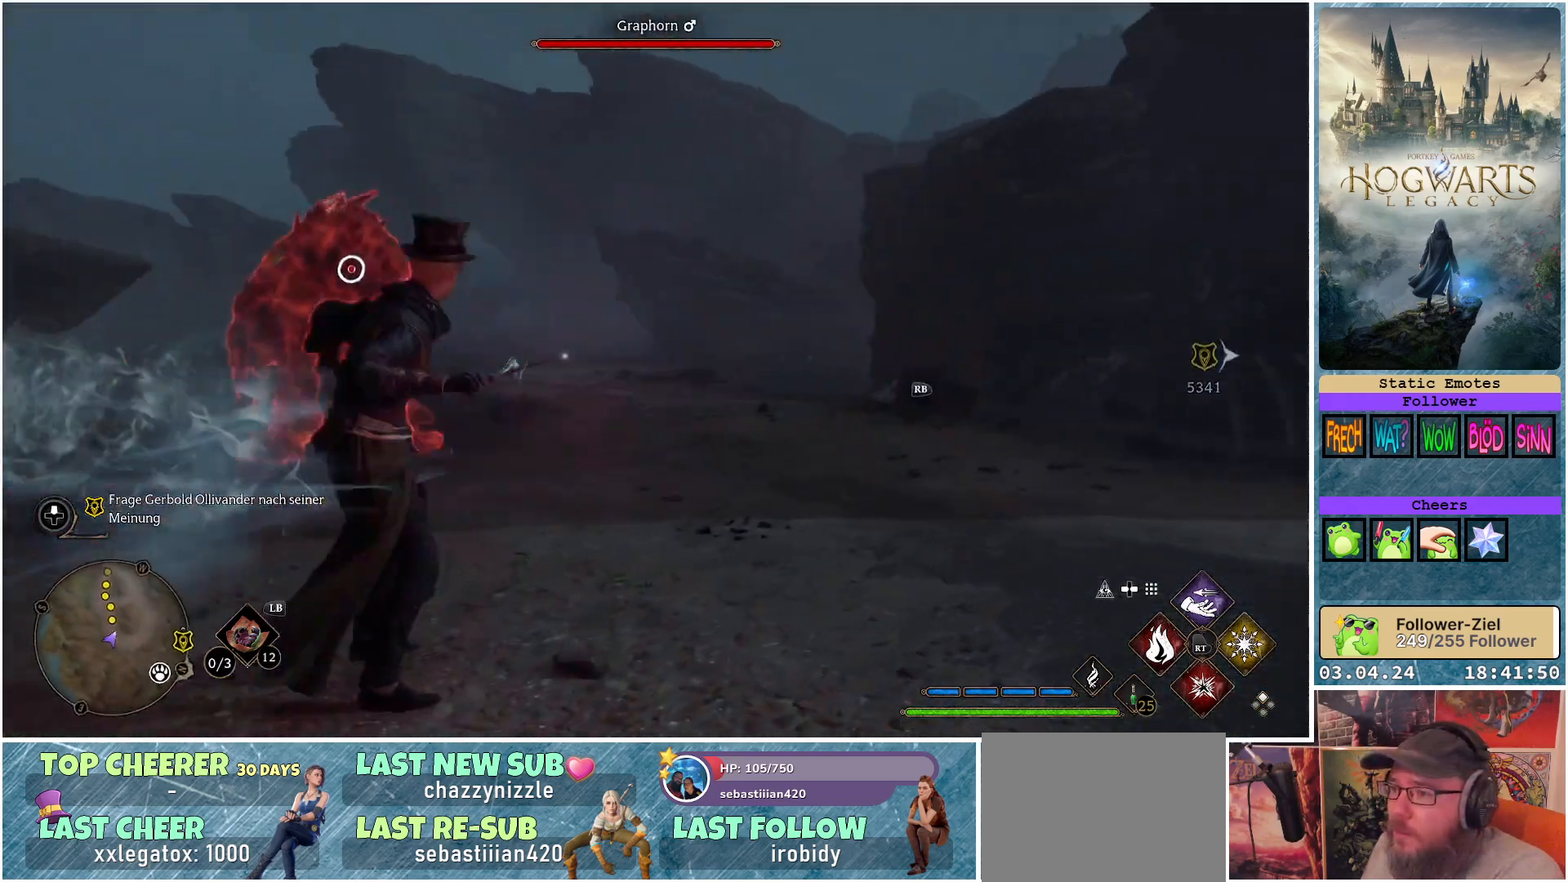
{"buttons": ["R2"], "left_stick": "center", "right_stick": "center", "events": [[133, "R2", "up"], [233, "left_stick", "center"], [250, "R2", "down"], [367, "R2", "up"], [450, "R2", "down"]]}
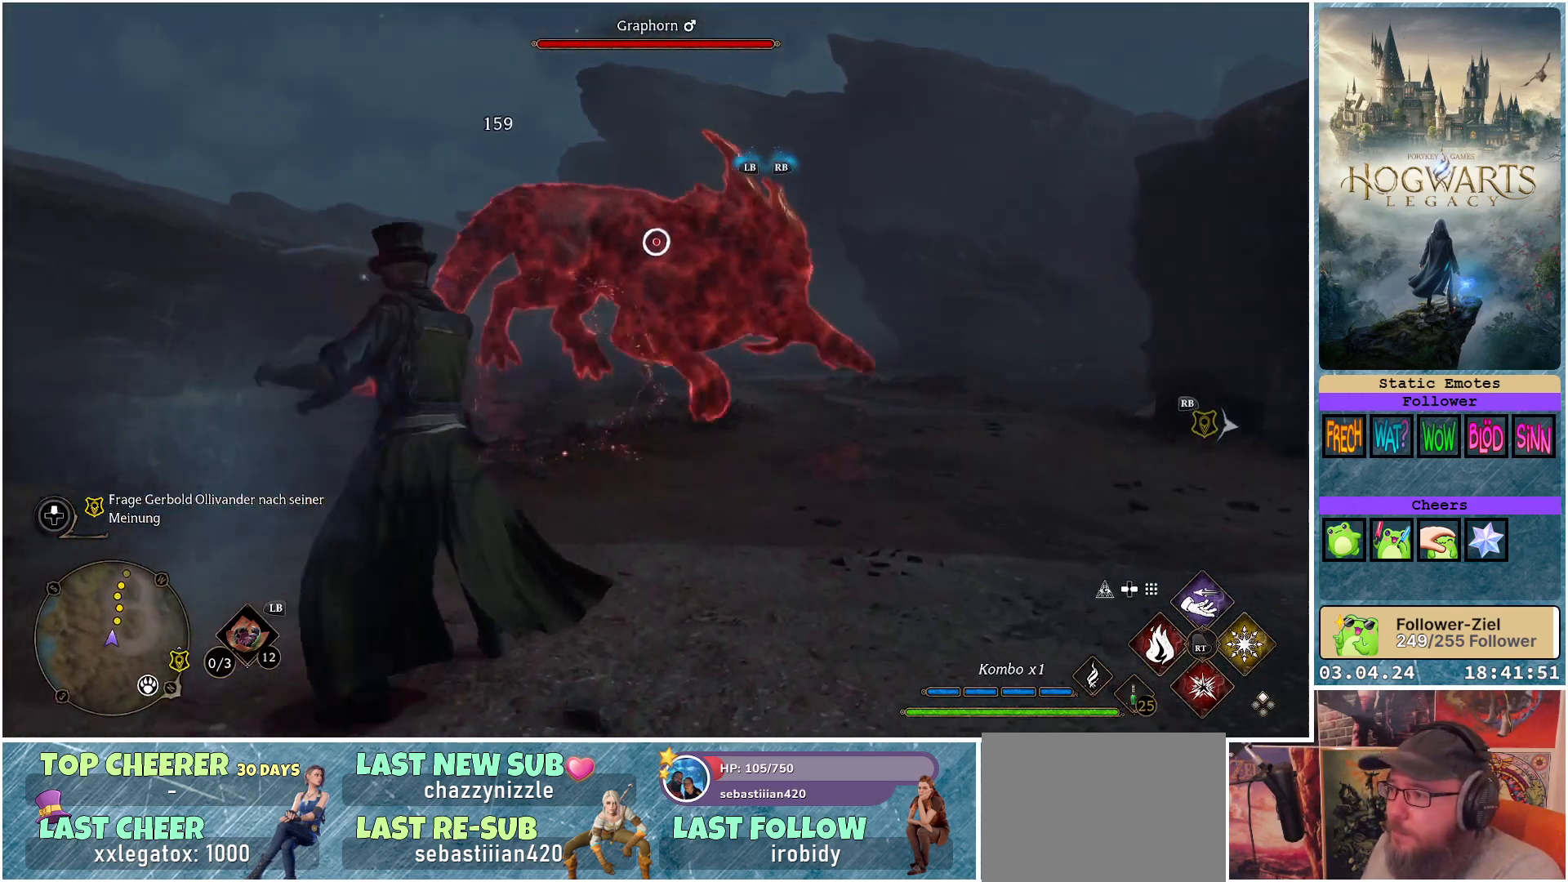
{"buttons": [], "left_stick": "center", "right_stick": "center", "events": [[67, "R2", "up"], [150, "R2", "down"], [283, "R2", "up"], [350, "R2", "down"], [483, "R2", "up"]]}
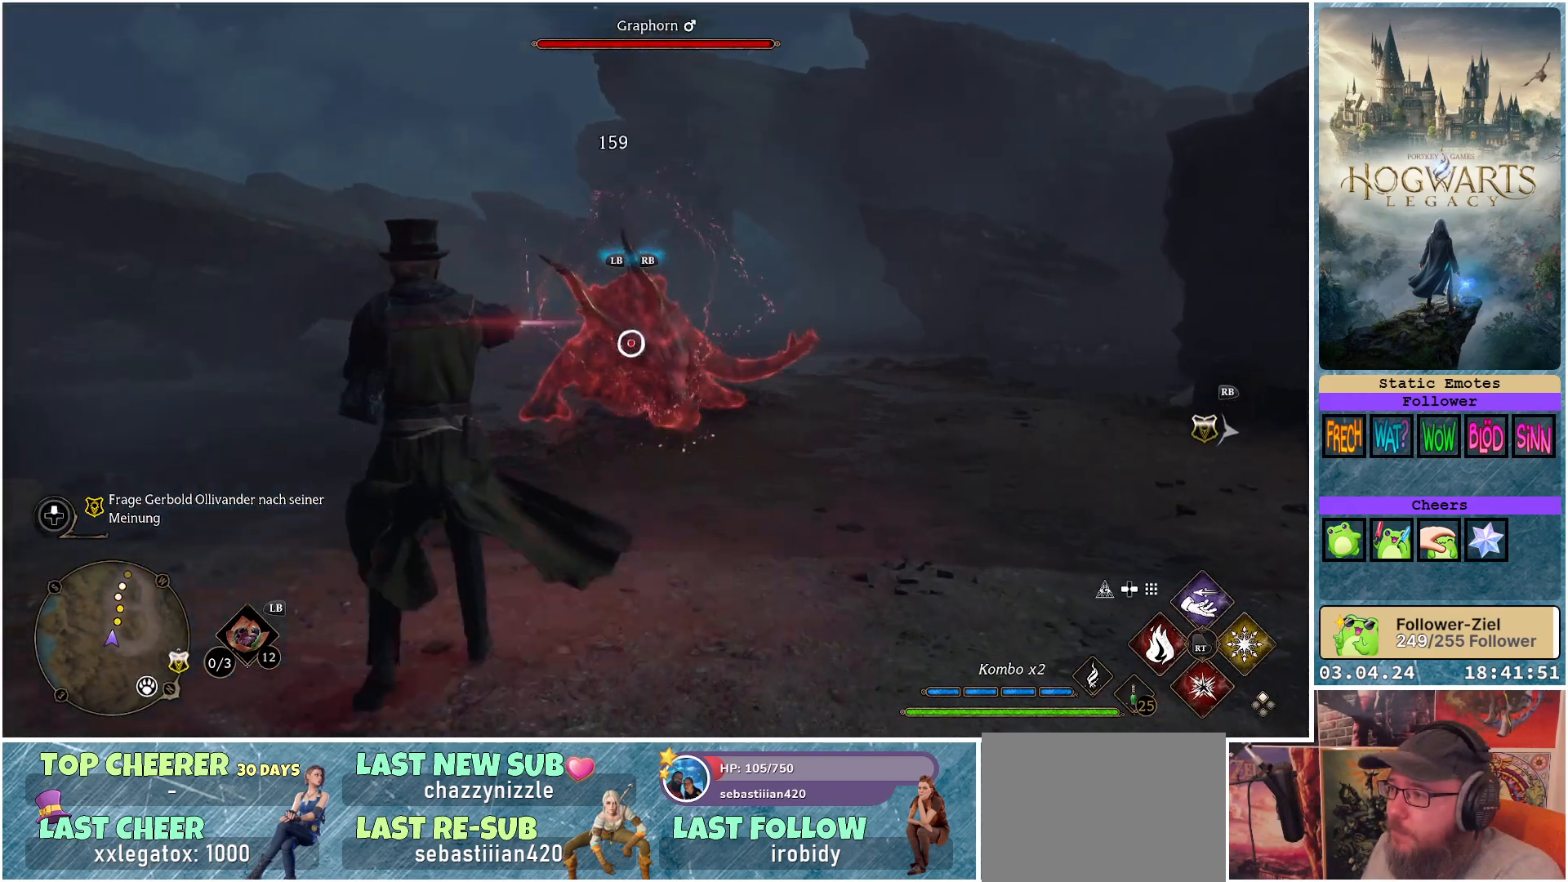
{"buttons": [], "left_stick": "down", "right_stick": "center", "events": [[50, "R2", "down"], [133, "left_stick", "down"], [183, "R2", "up"]]}
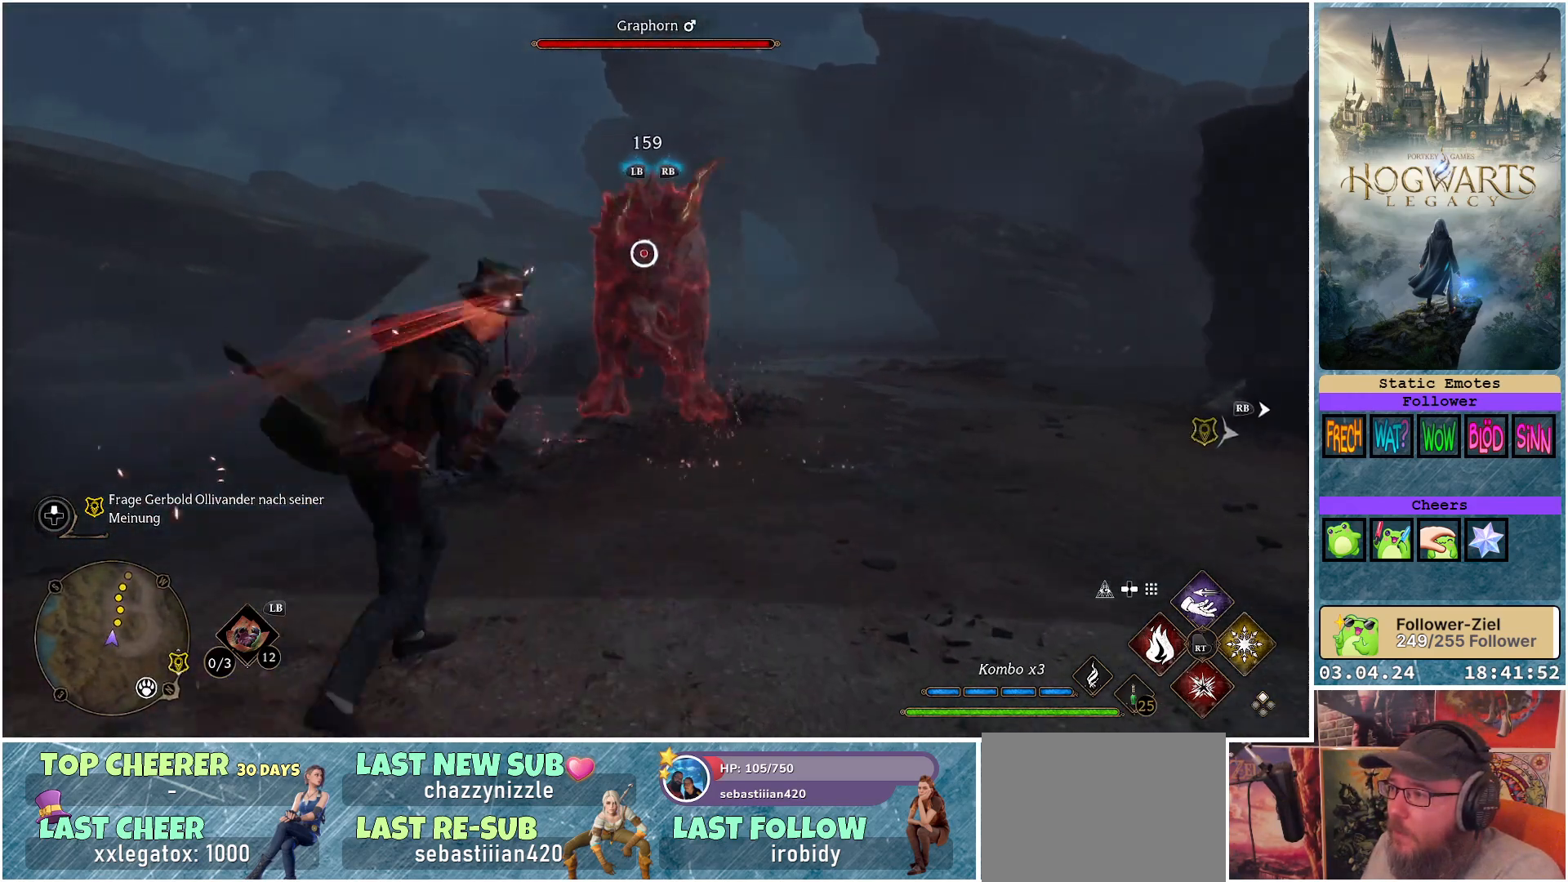
{"buttons": ["B"], "left_stick": "down", "right_stick": "center", "events": [[383, "B", "down"]]}
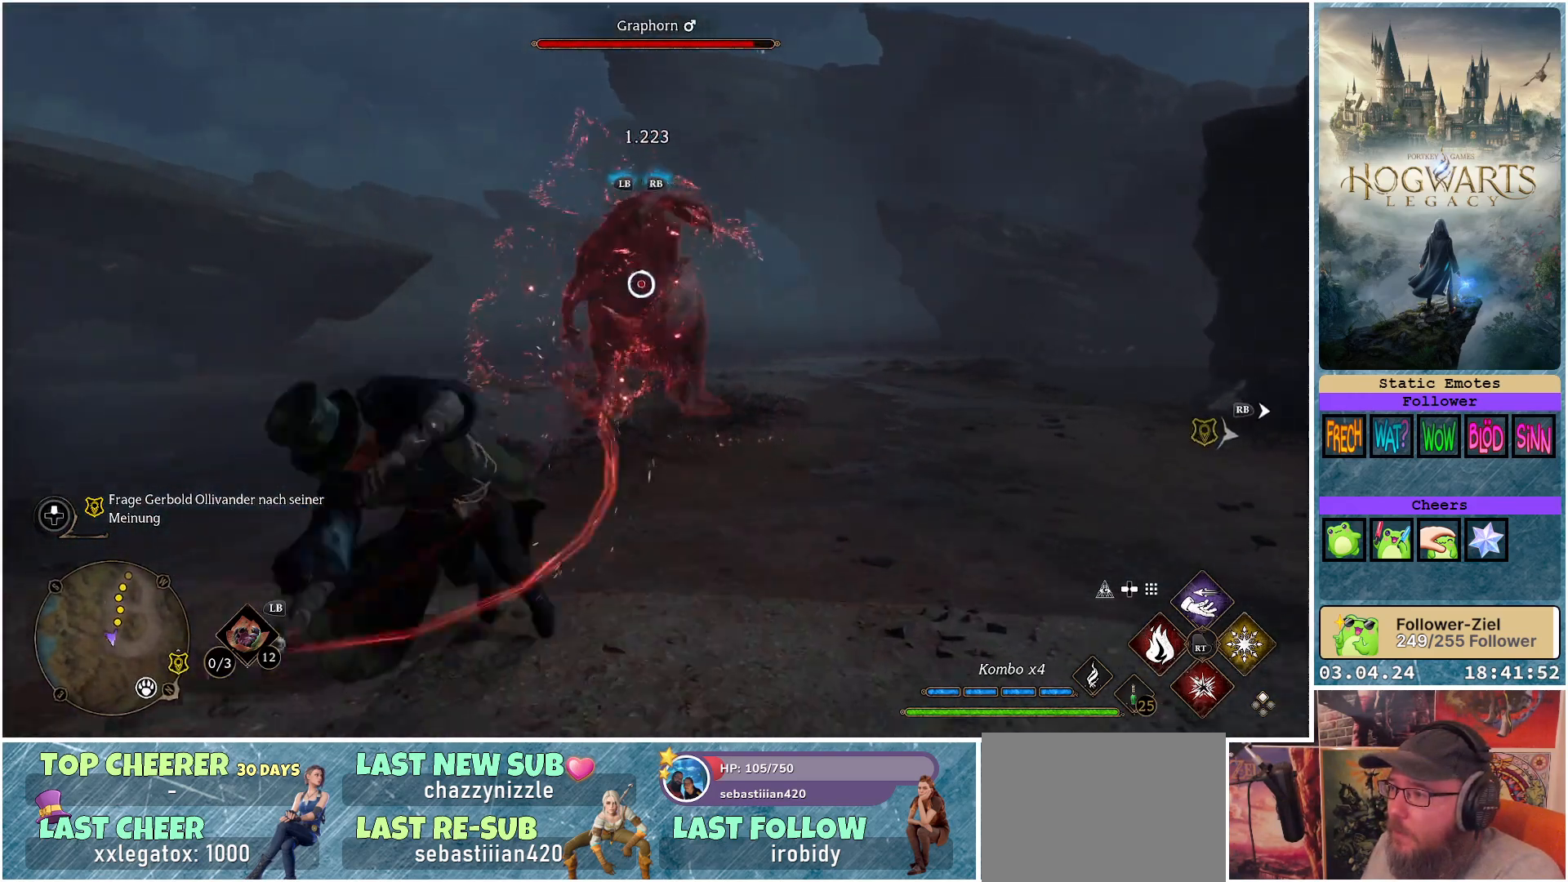
{"buttons": ["B"], "left_stick": "down-right", "right_stick": "center", "events": [[433, "left_stick", "down-right"]]}
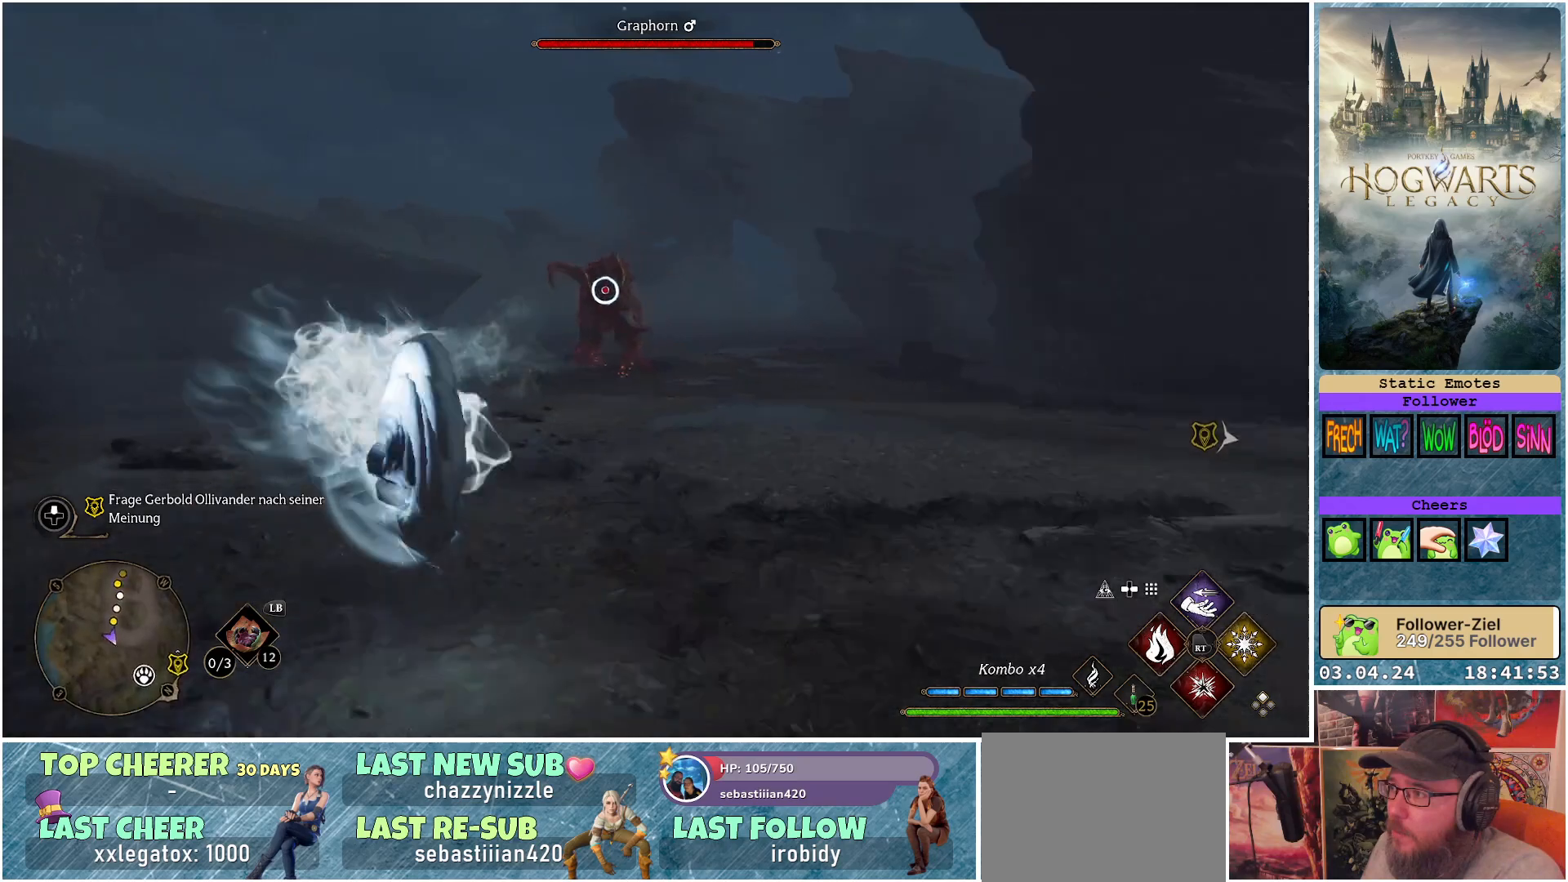
{"buttons": [], "left_stick": "center", "right_stick": "center", "events": [[133, "B", "up"], [233, "left_stick", "up-right"], [300, "left_stick", "center"]]}
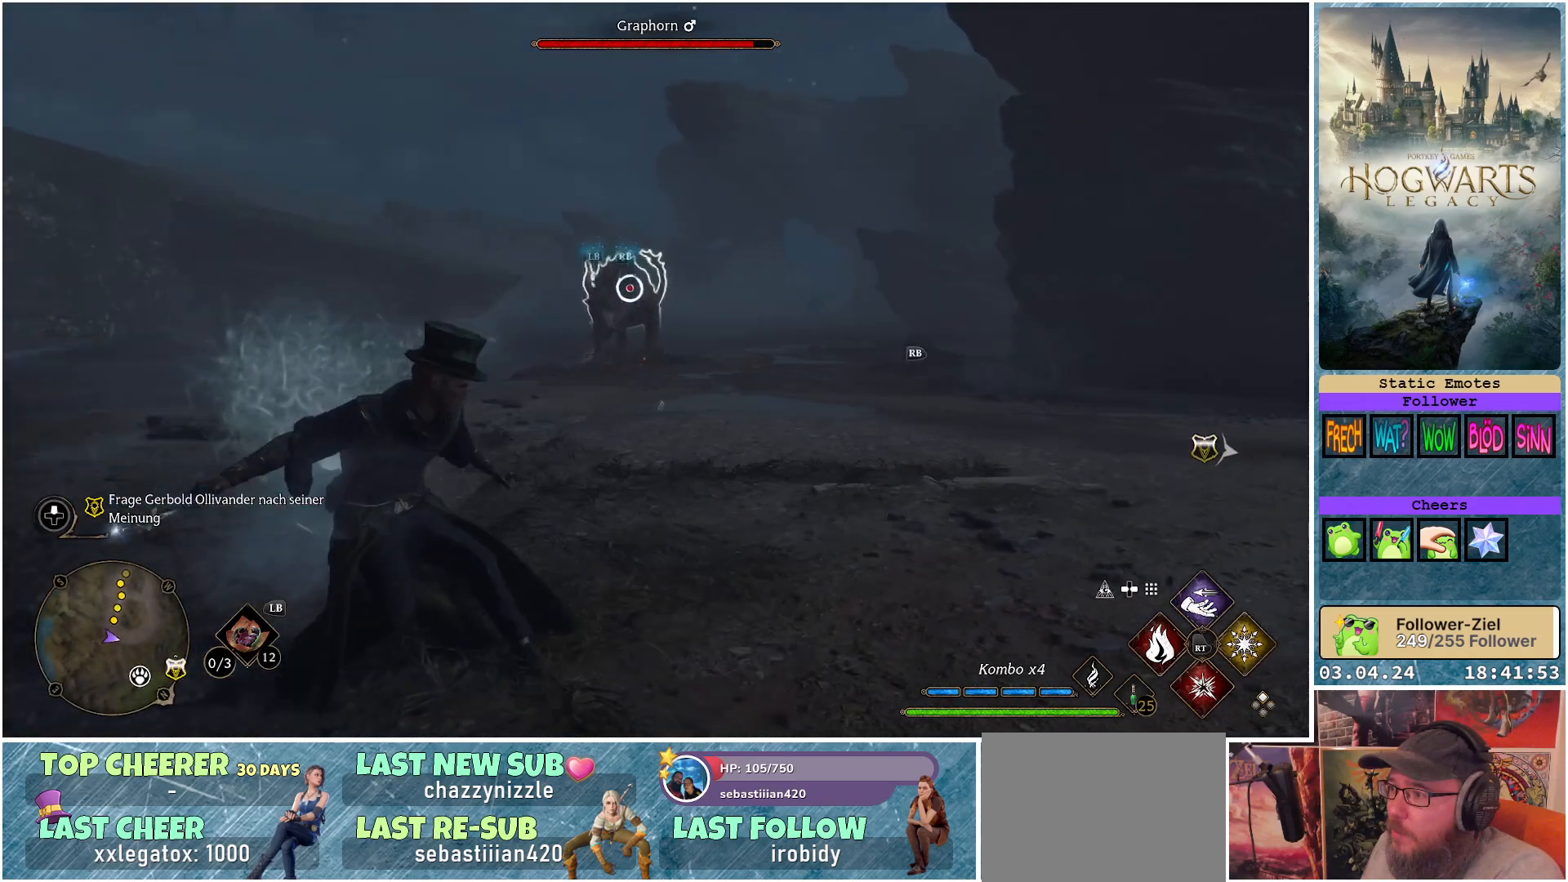
{"buttons": [], "left_stick": "up", "right_stick": "center", "events": [[117, "left_stick", "up"], [367, "L1", "down"], [450, "L1", "up"]]}
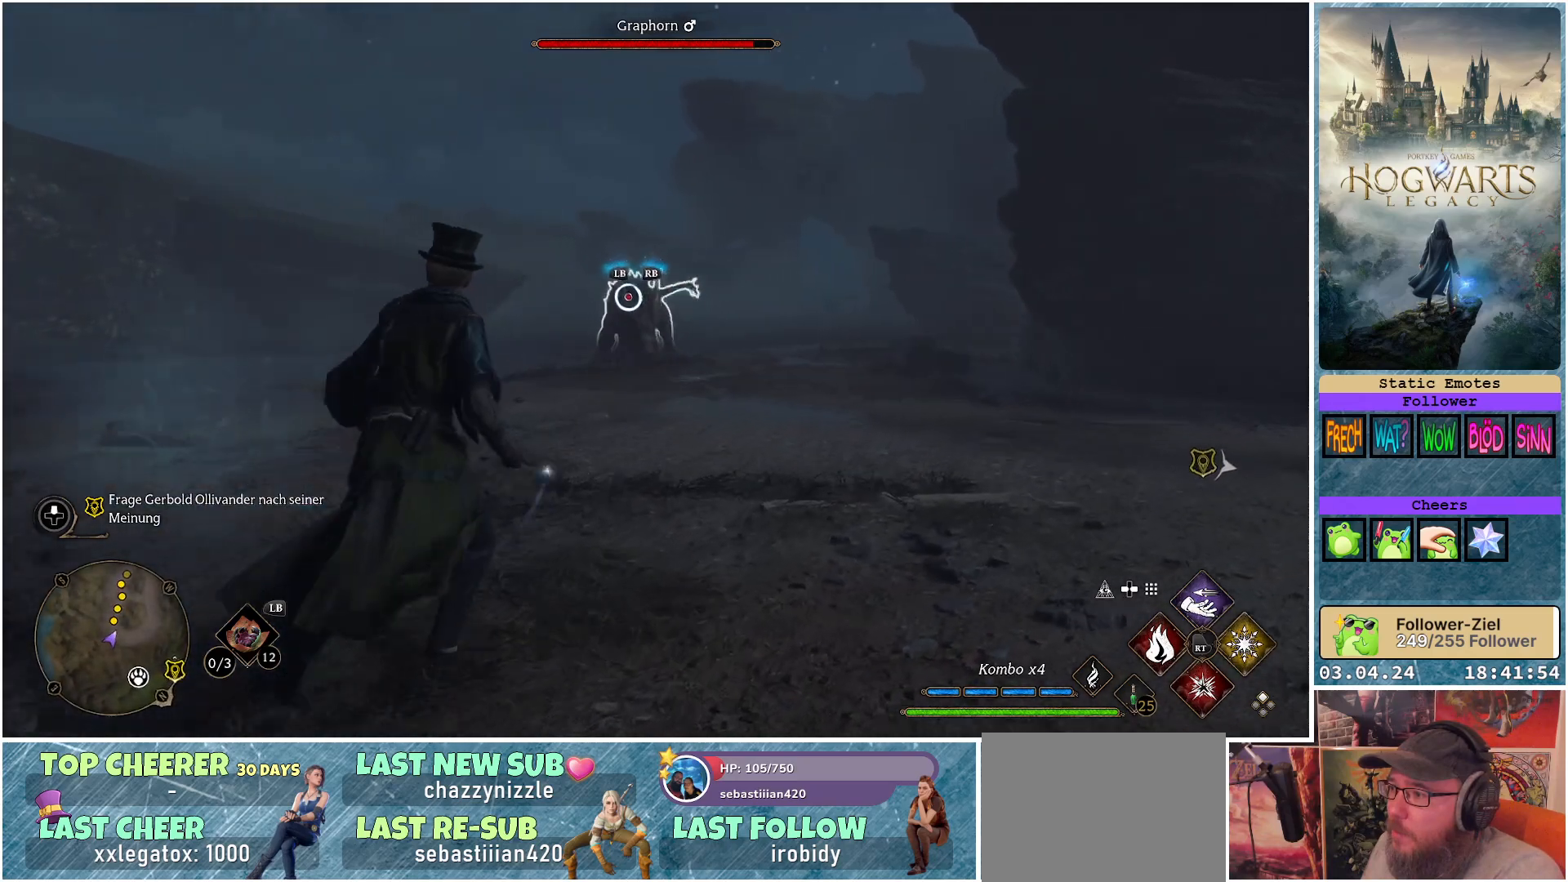
{"buttons": [], "left_stick": "down-right", "right_stick": "center", "events": [[33, "left_stick", "up-right"], [217, "left_stick", "right"], [350, "left_stick", "down-right"]]}
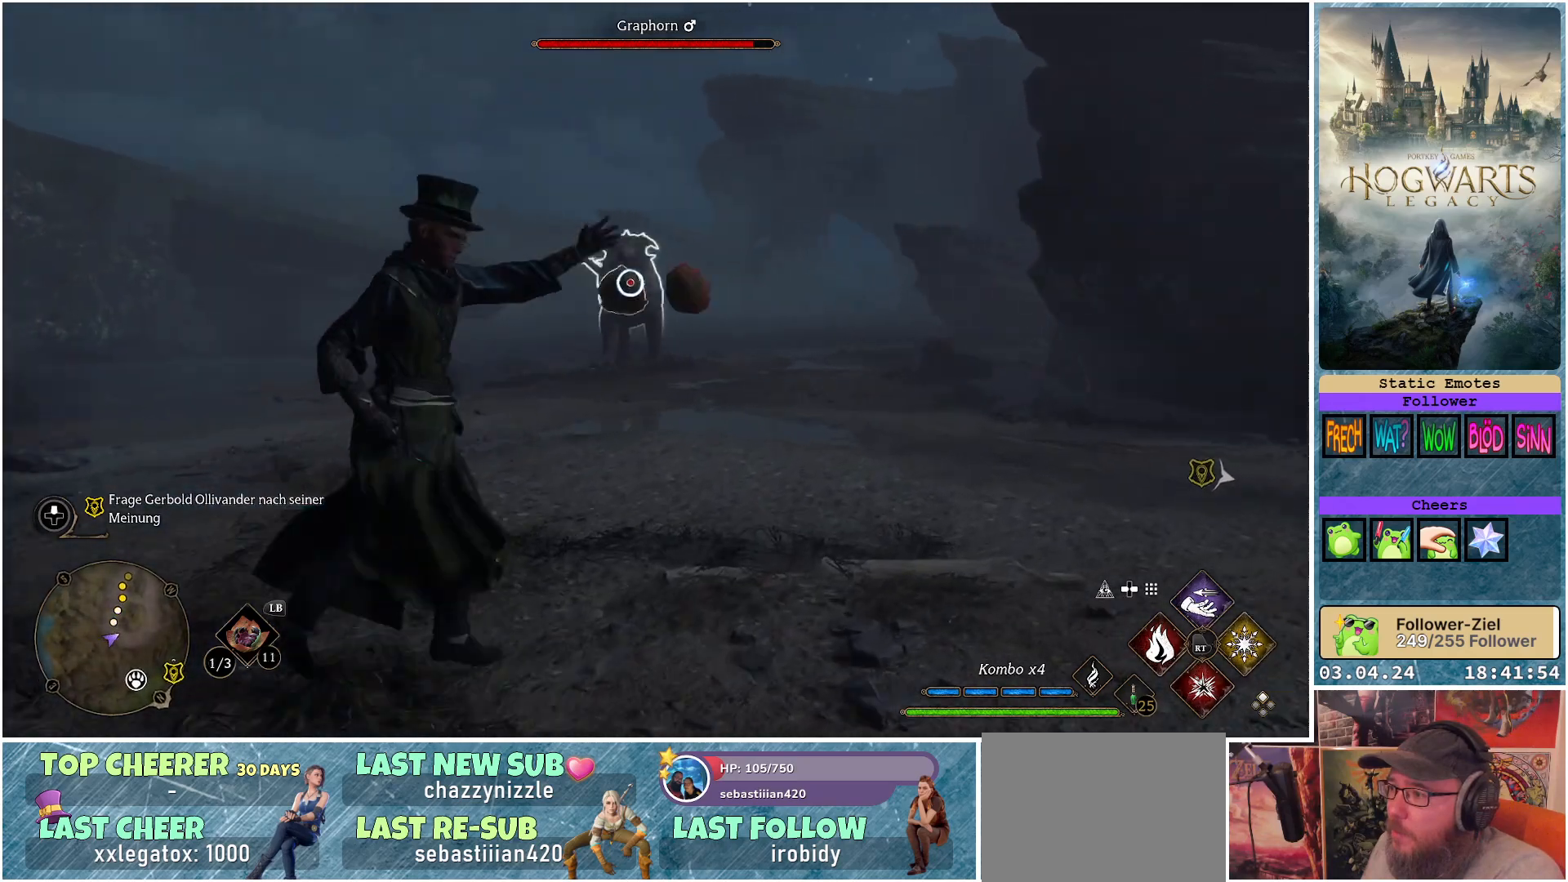
{"buttons": [], "left_stick": "down-right", "right_stick": "center", "events": []}
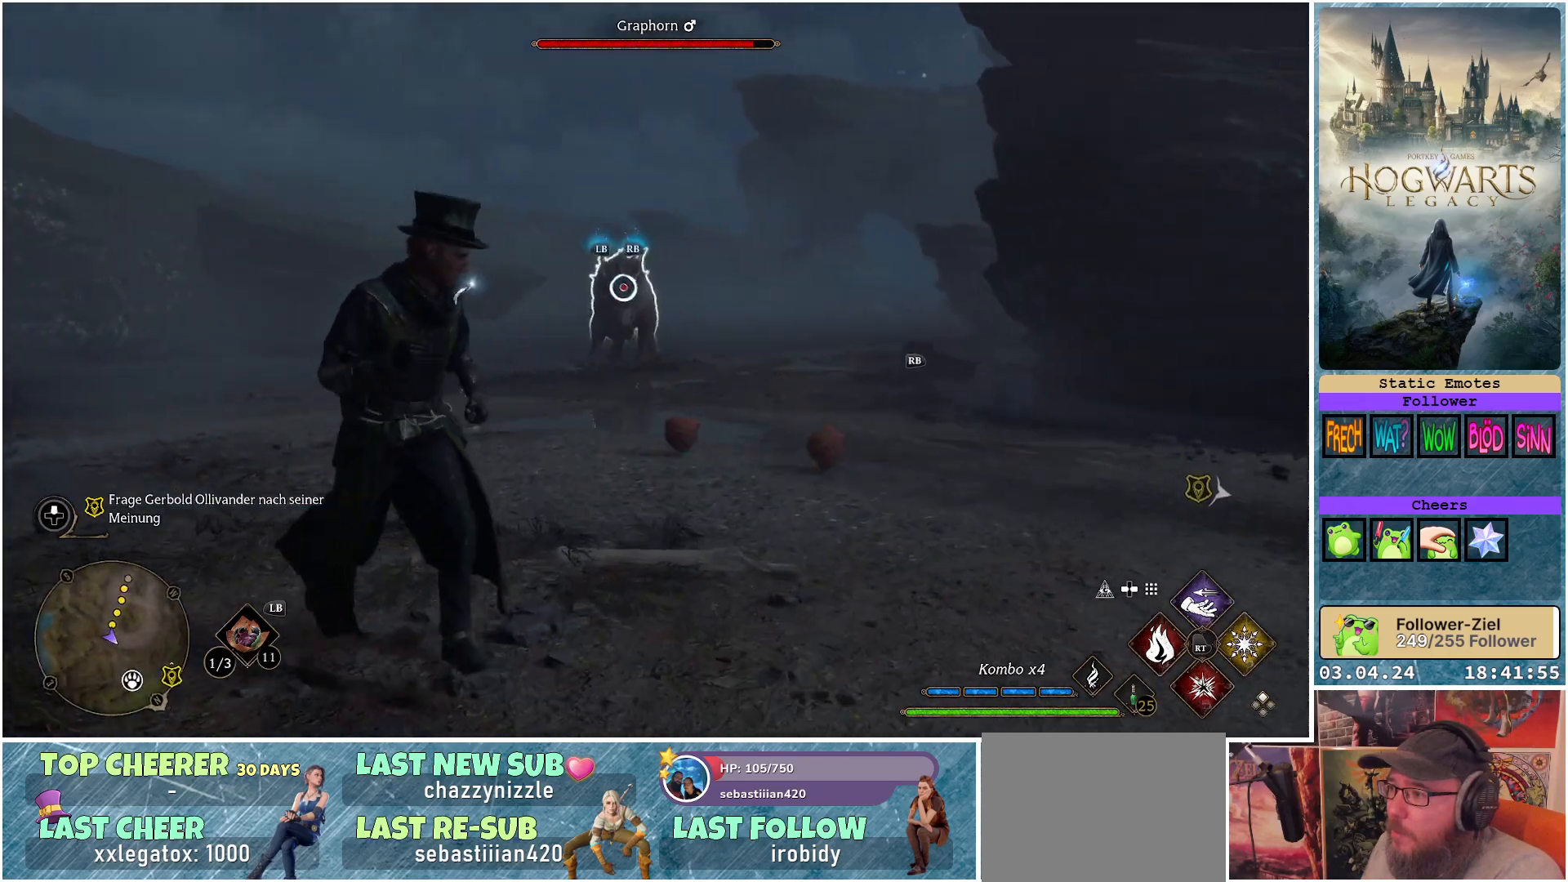
{"buttons": [], "left_stick": "down-right", "right_stick": "center", "events": []}
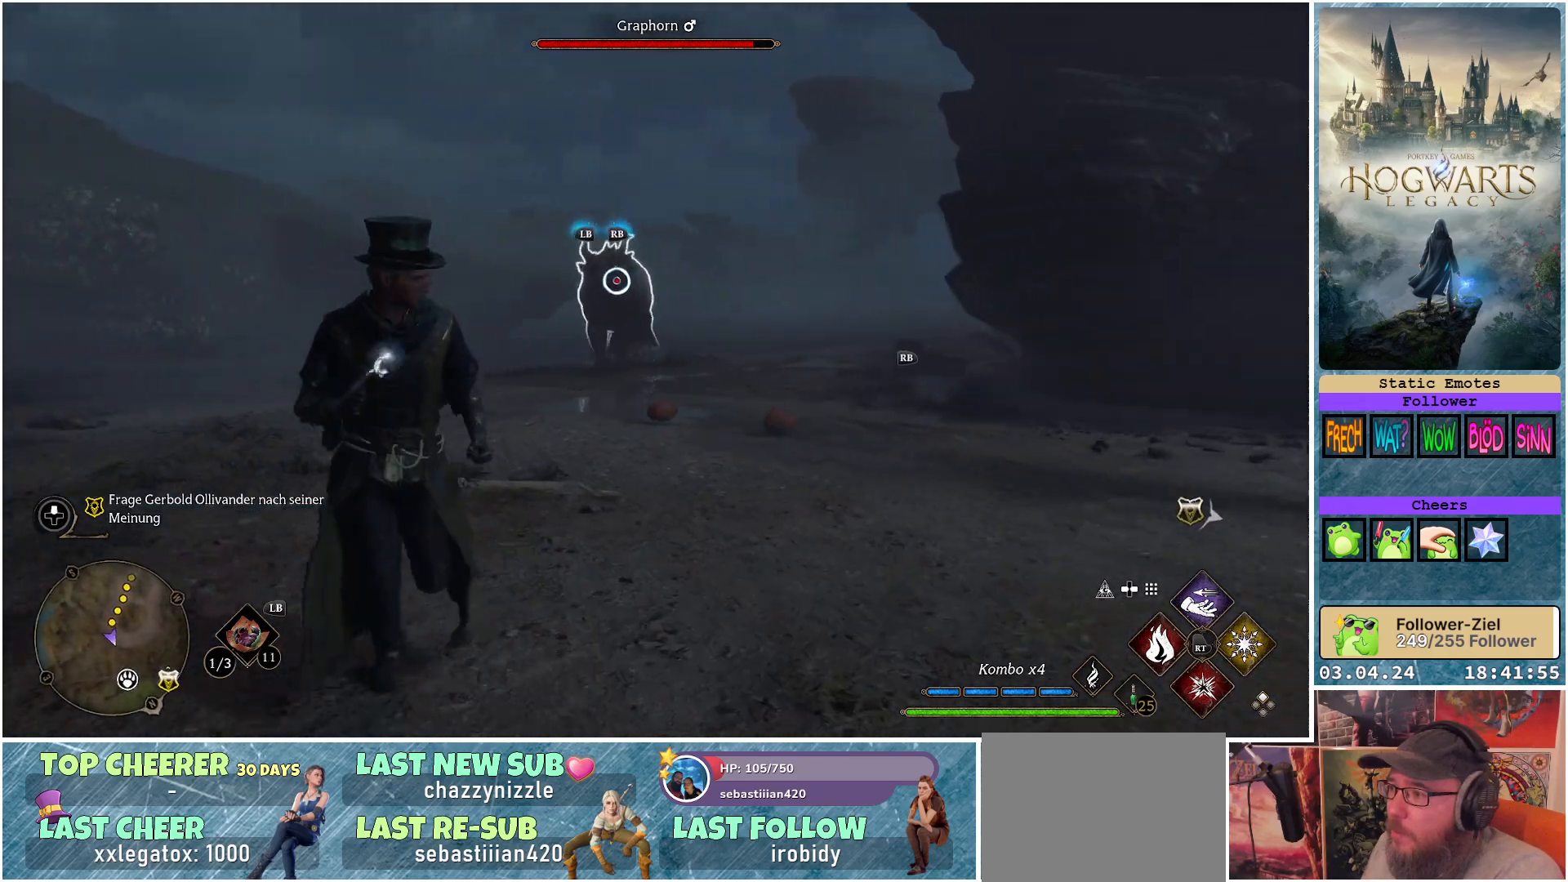
{"buttons": [], "left_stick": "down-right", "right_stick": "center", "events": []}
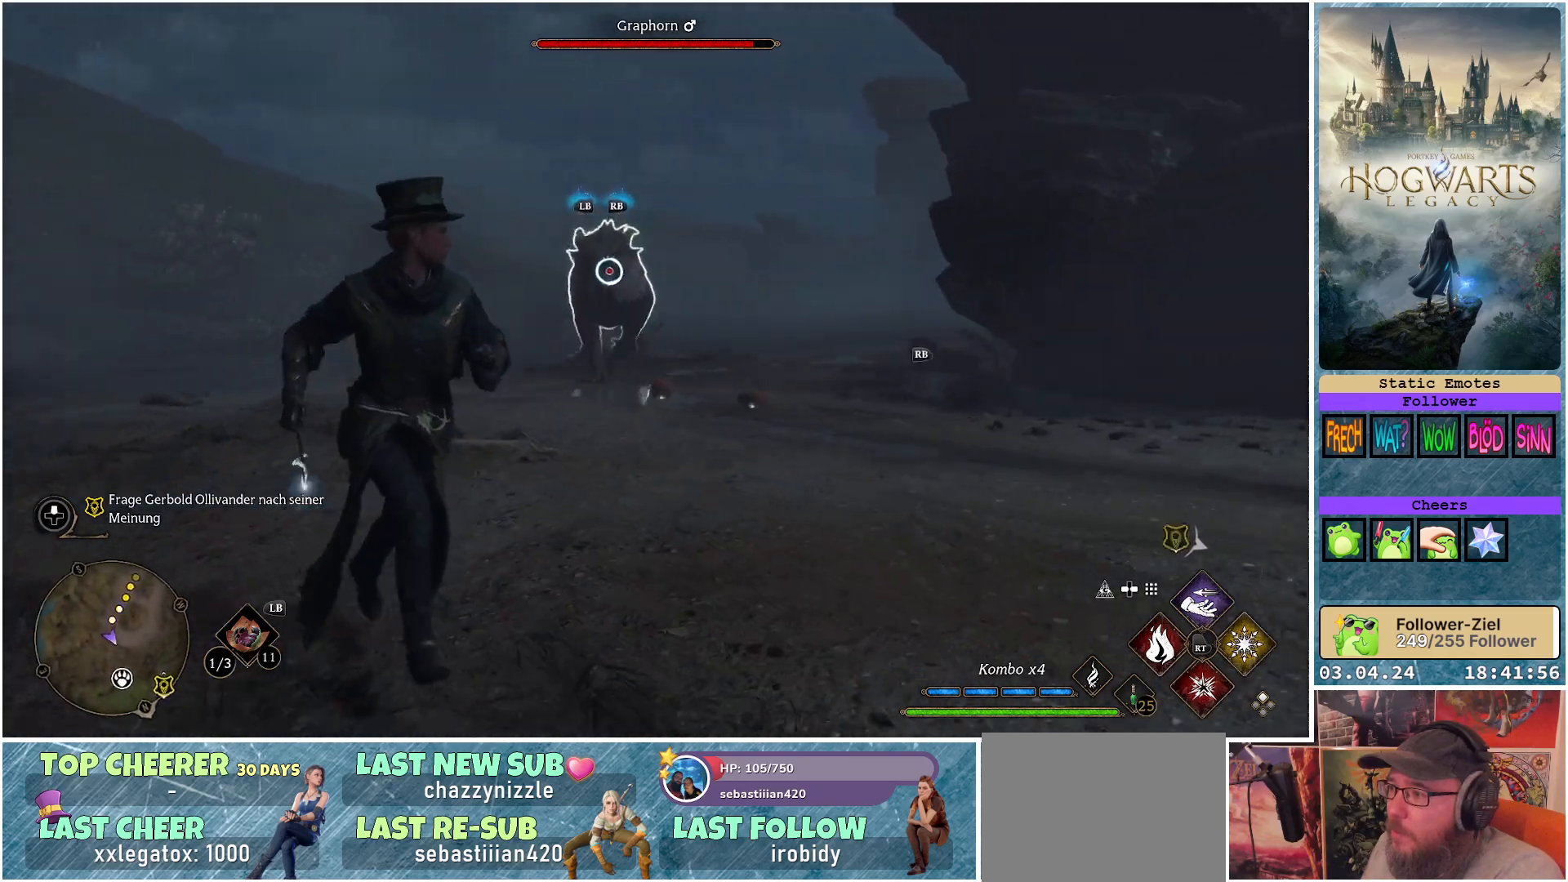
{"buttons": ["B"], "left_stick": "down-right", "right_stick": "center", "events": [[417, "B", "down"]]}
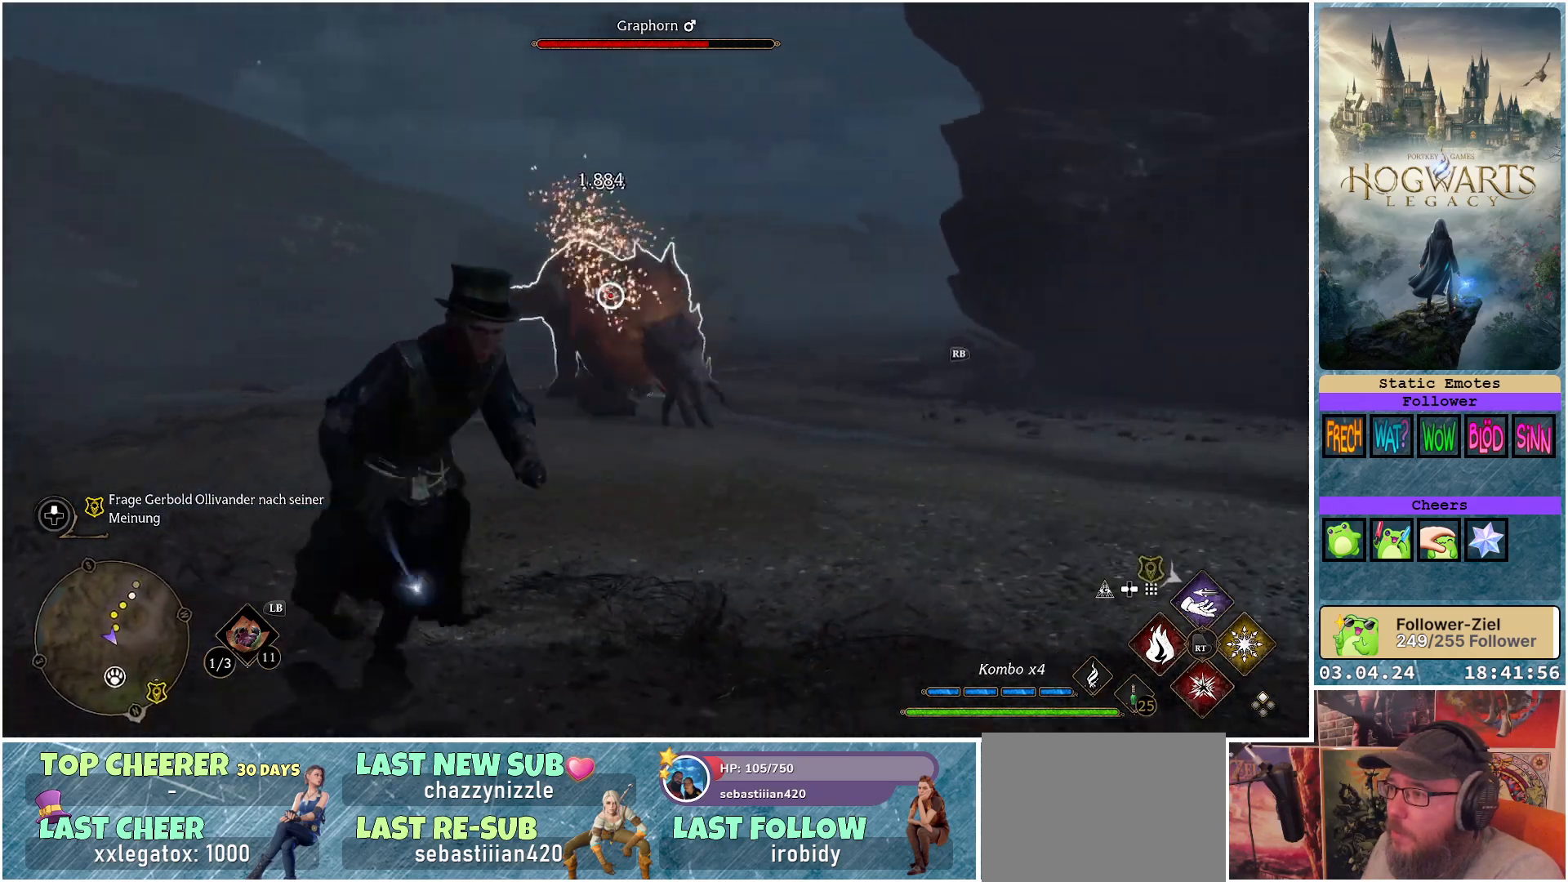
{"buttons": ["B"], "left_stick": "down-right", "right_stick": "center", "events": []}
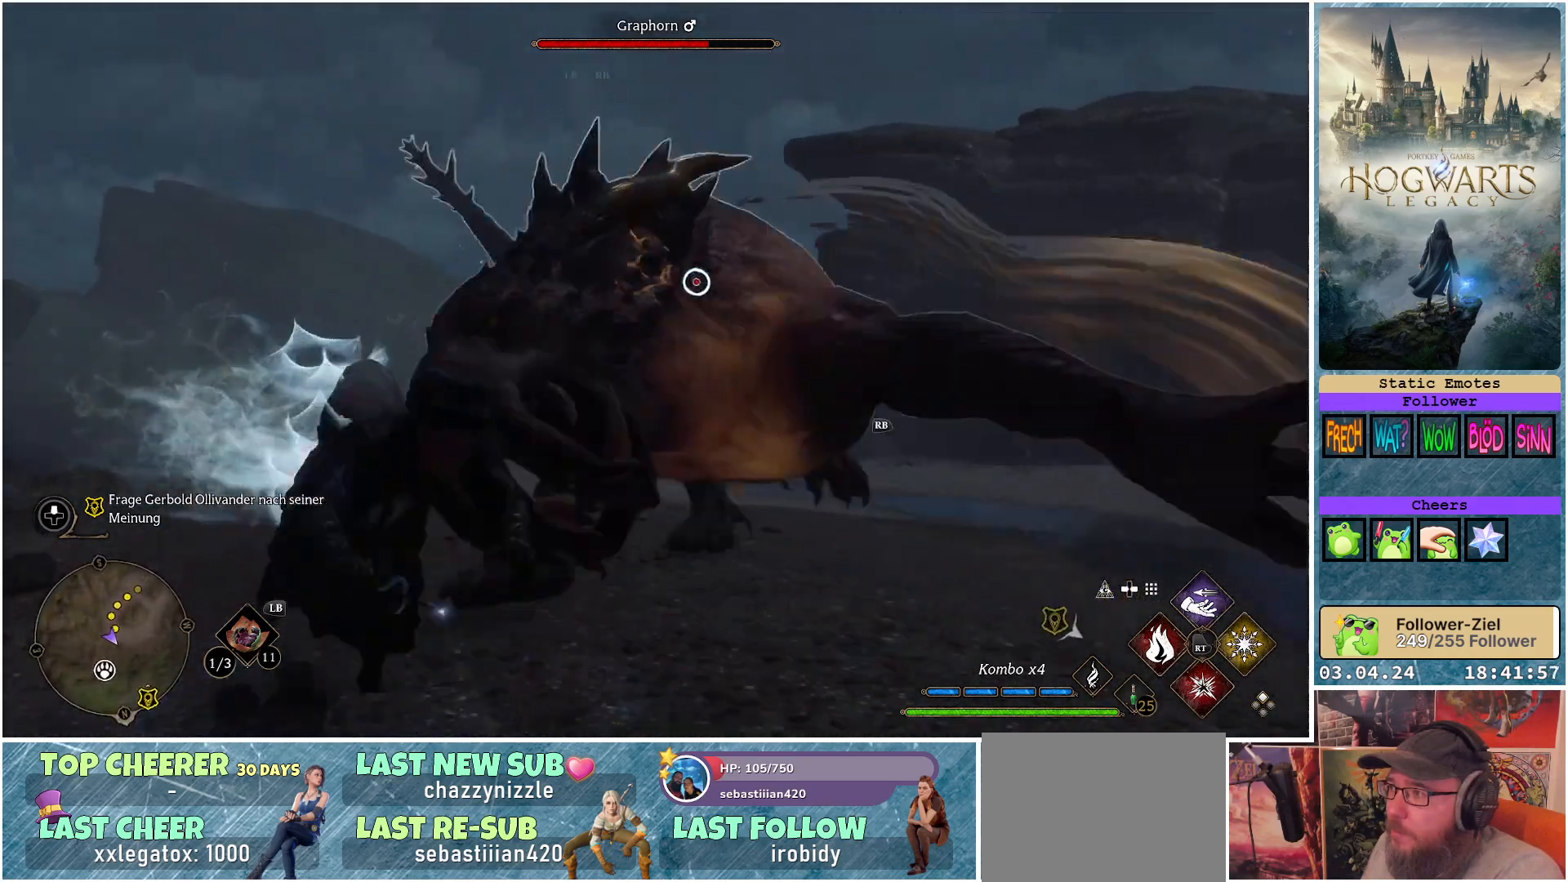
{"buttons": ["R2"], "left_stick": "right", "right_stick": "center", "events": [[33, "B", "up"], [267, "R2", "down"], [417, "R2", "up"], [417, "left_stick", "right"], [500, "R2", "down"]]}
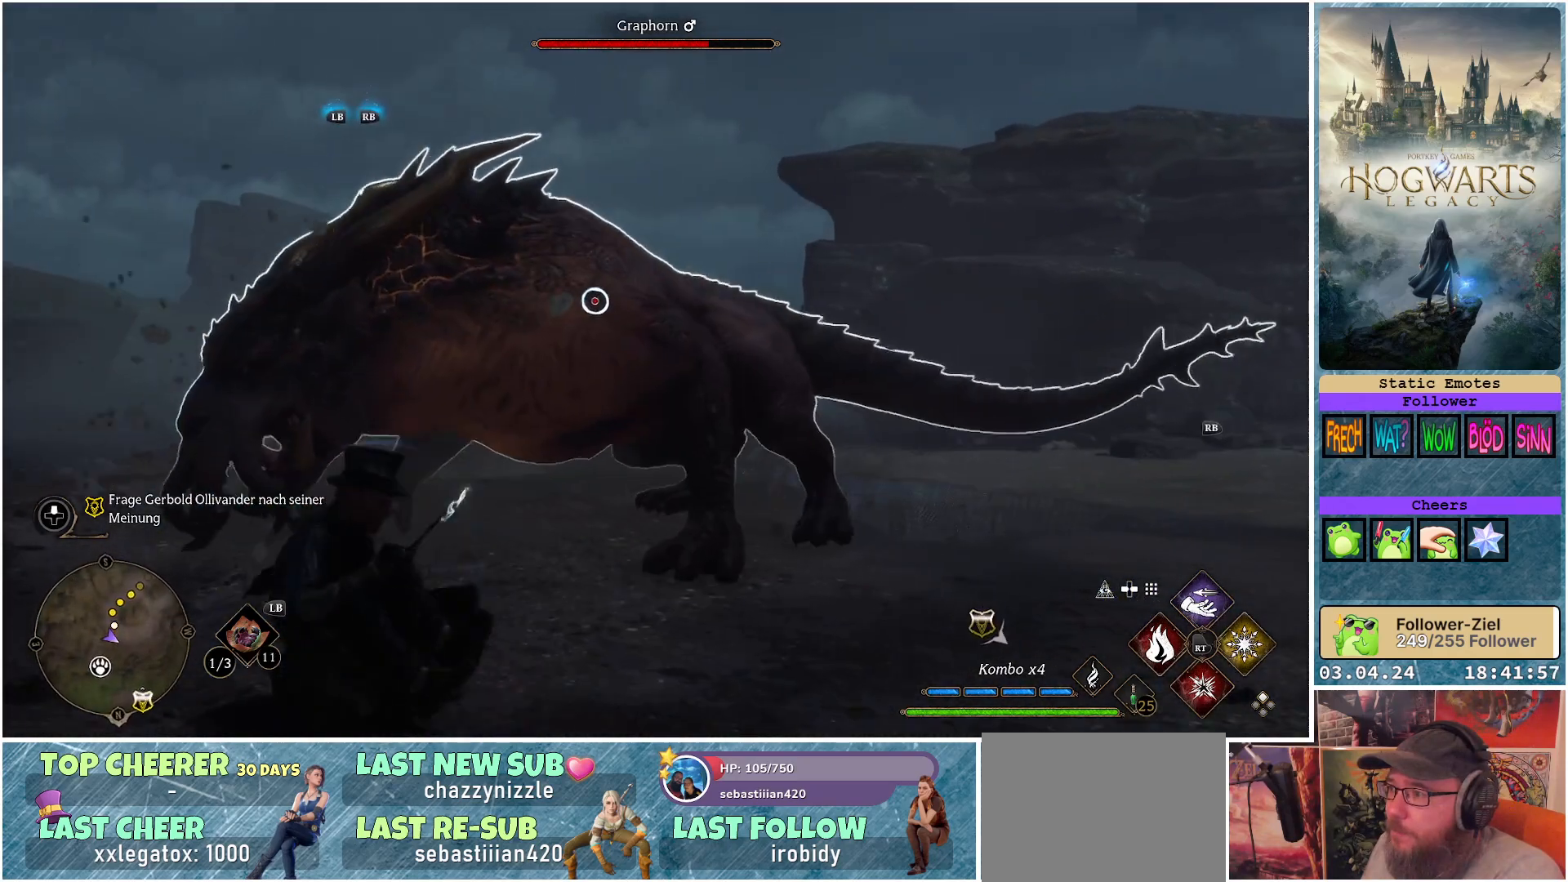
{"buttons": ["R2"], "left_stick": "up-right", "right_stick": "center", "events": [[100, "left_stick", "up-right"], [133, "R2", "up"], [200, "R2", "down"], [333, "R2", "up"], [400, "R2", "down"]]}
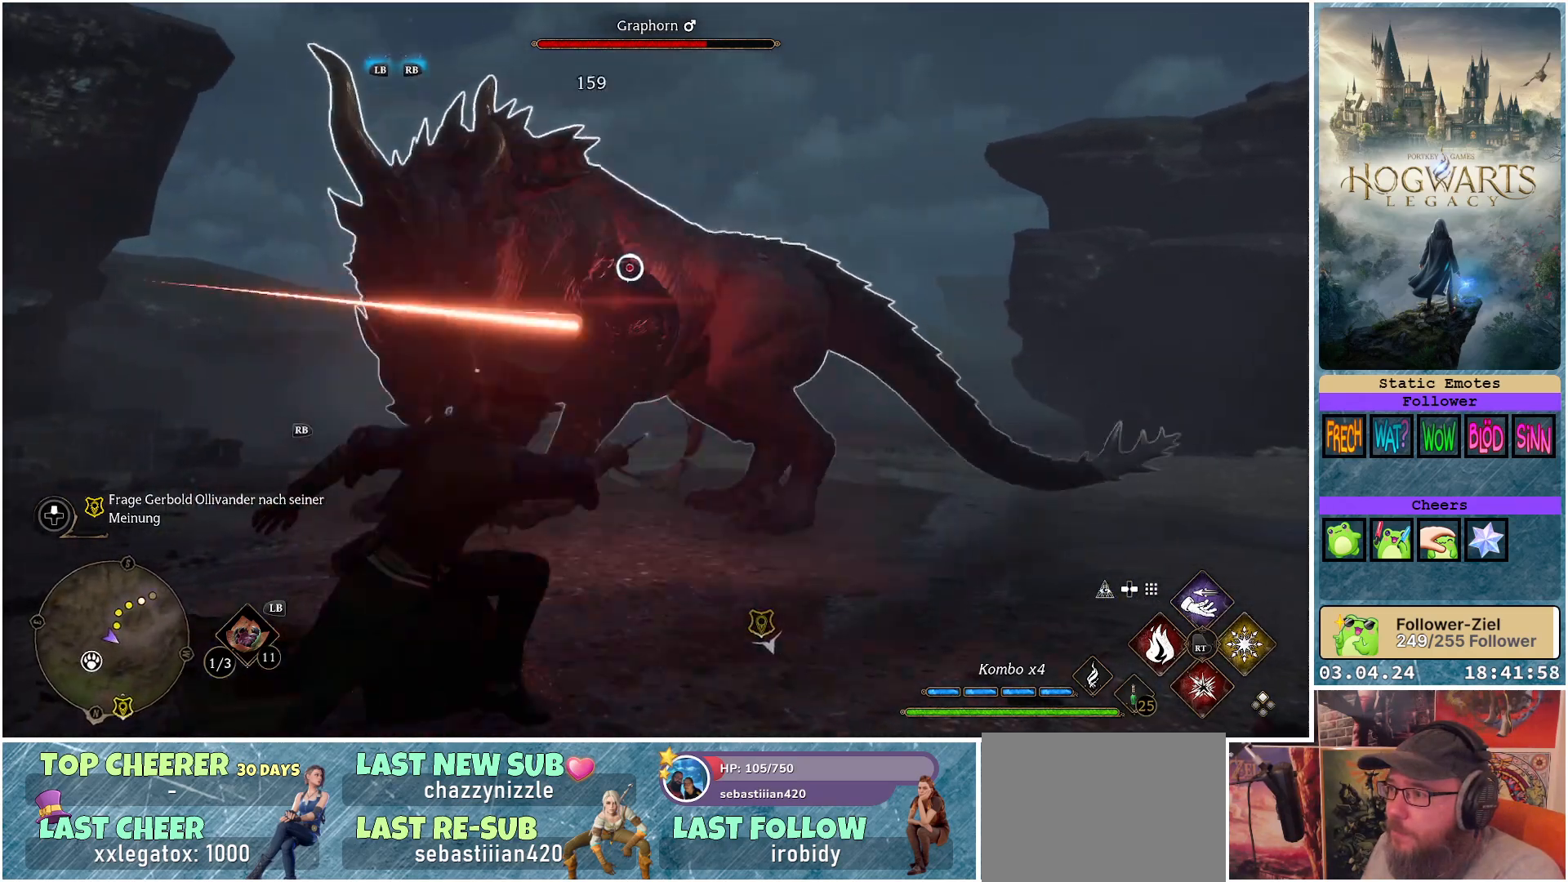
{"buttons": [], "left_stick": "up-right", "right_stick": "center", "events": [[17, "R2", "up"], [83, "R2", "down"], [200, "R2", "up"]]}
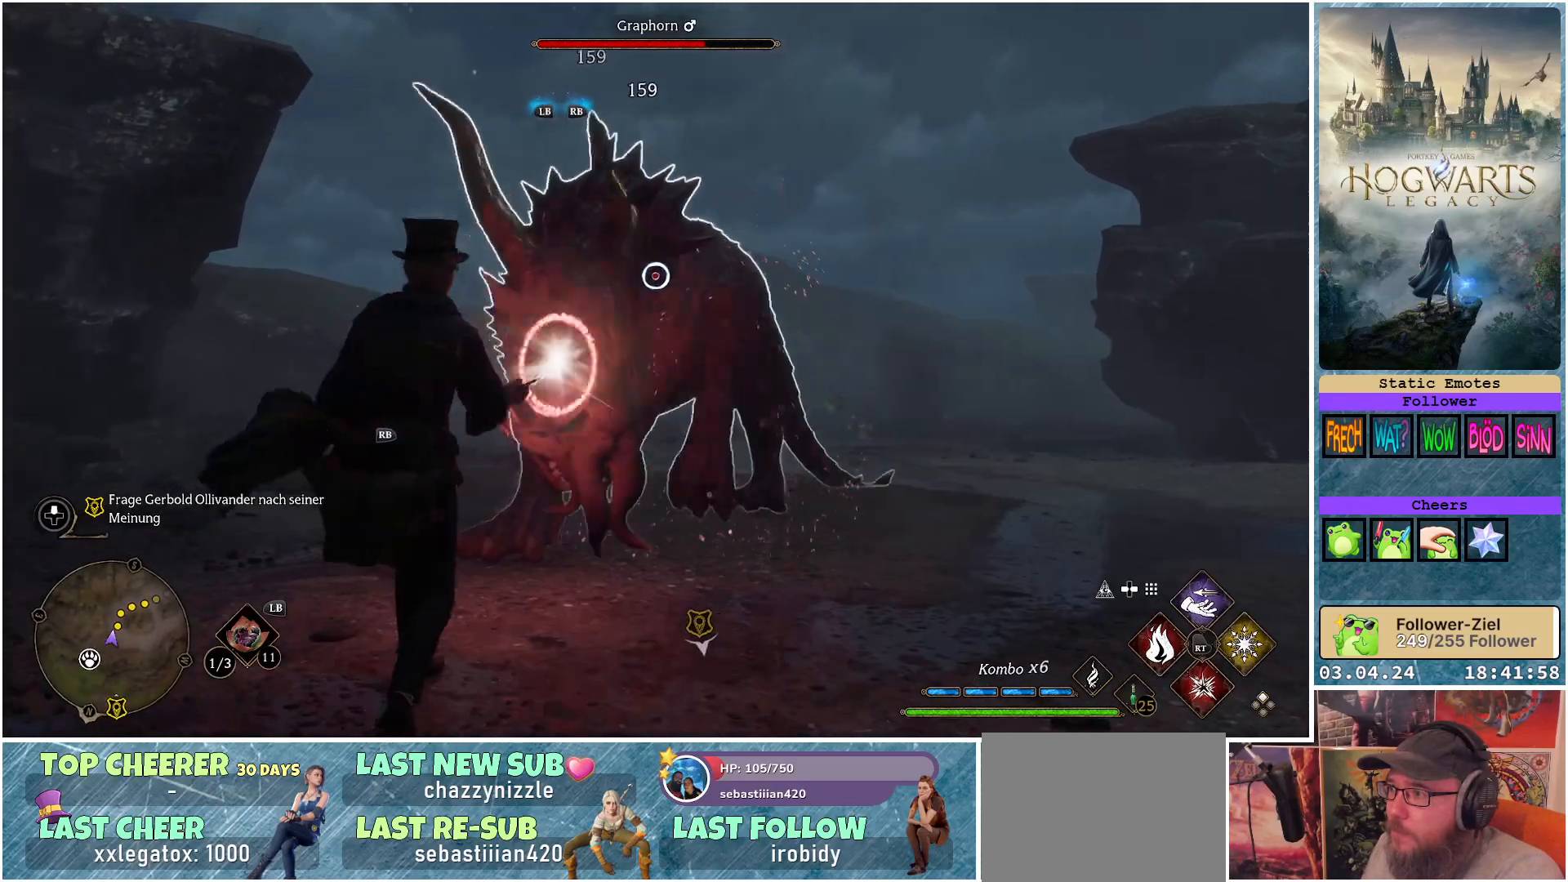
{"buttons": ["B"], "left_stick": "down-right", "right_stick": "center", "events": [[33, "left_stick", "right"], [150, "B", "down"], [433, "left_stick", "down-right"]]}
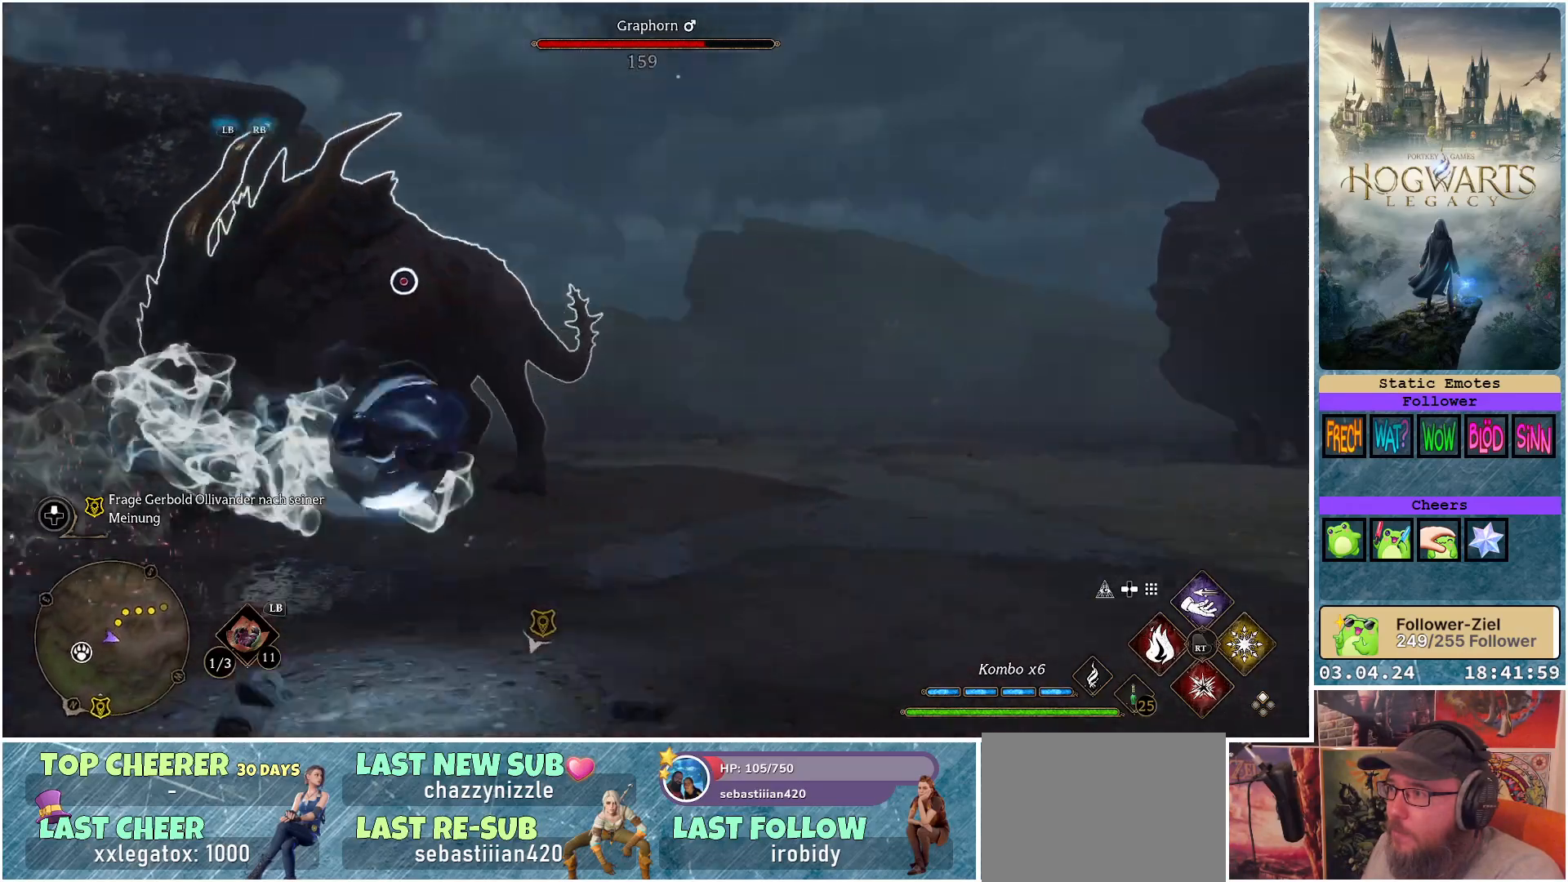
{"buttons": [], "left_stick": "up-right", "right_stick": "center", "events": [[183, "B", "up"], [317, "left_stick", "right"], [450, "left_stick", "up-right"]]}
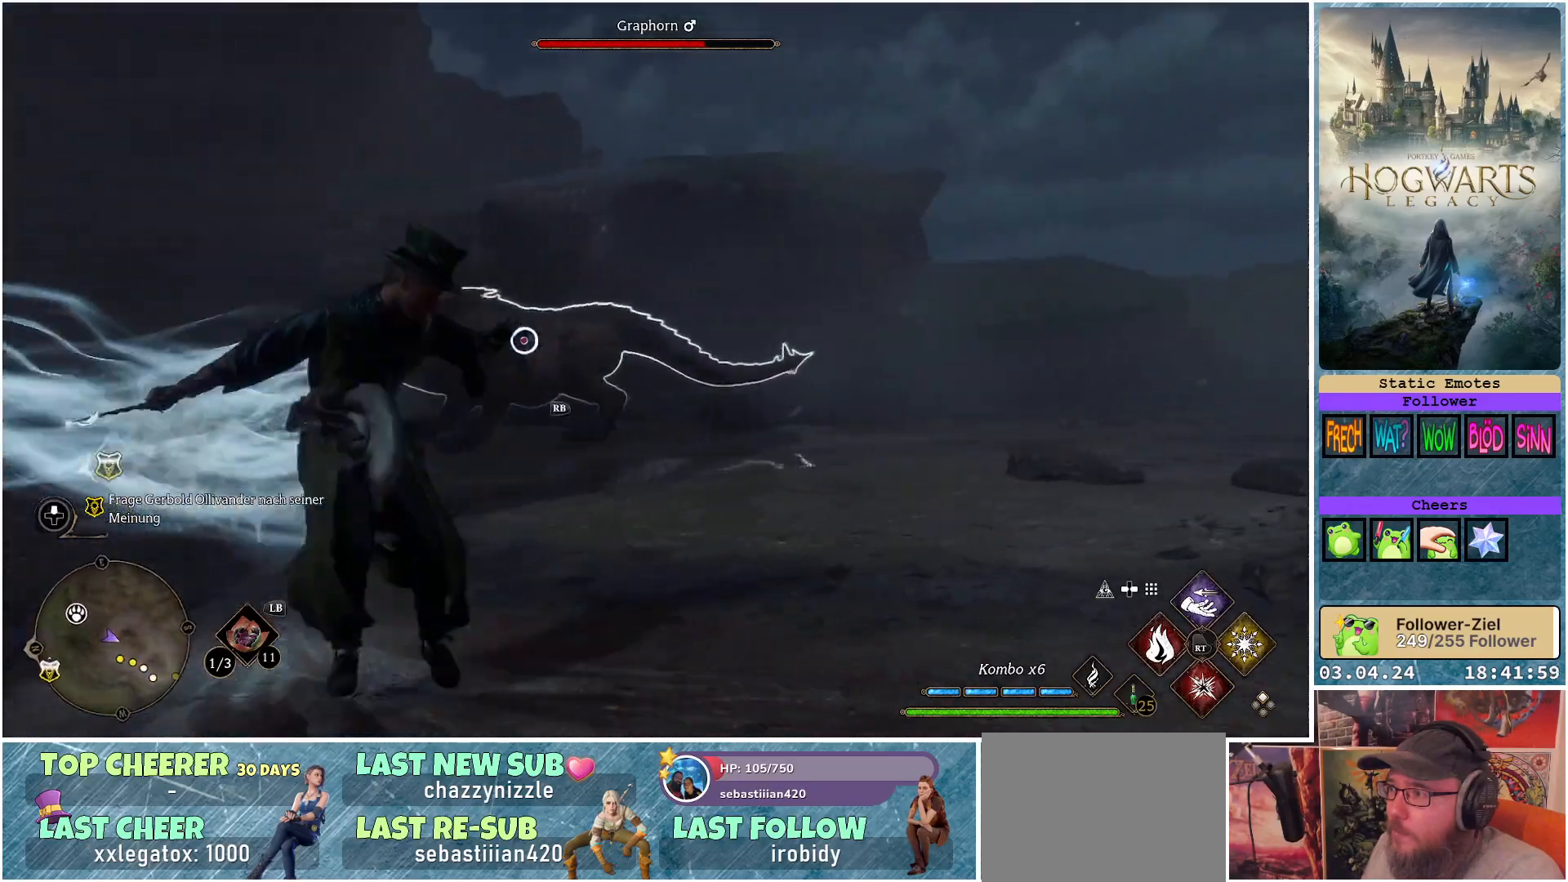
{"buttons": [], "left_stick": "up-right", "right_stick": "center", "events": [[150, "L1", "down"], [283, "L1", "up"]]}
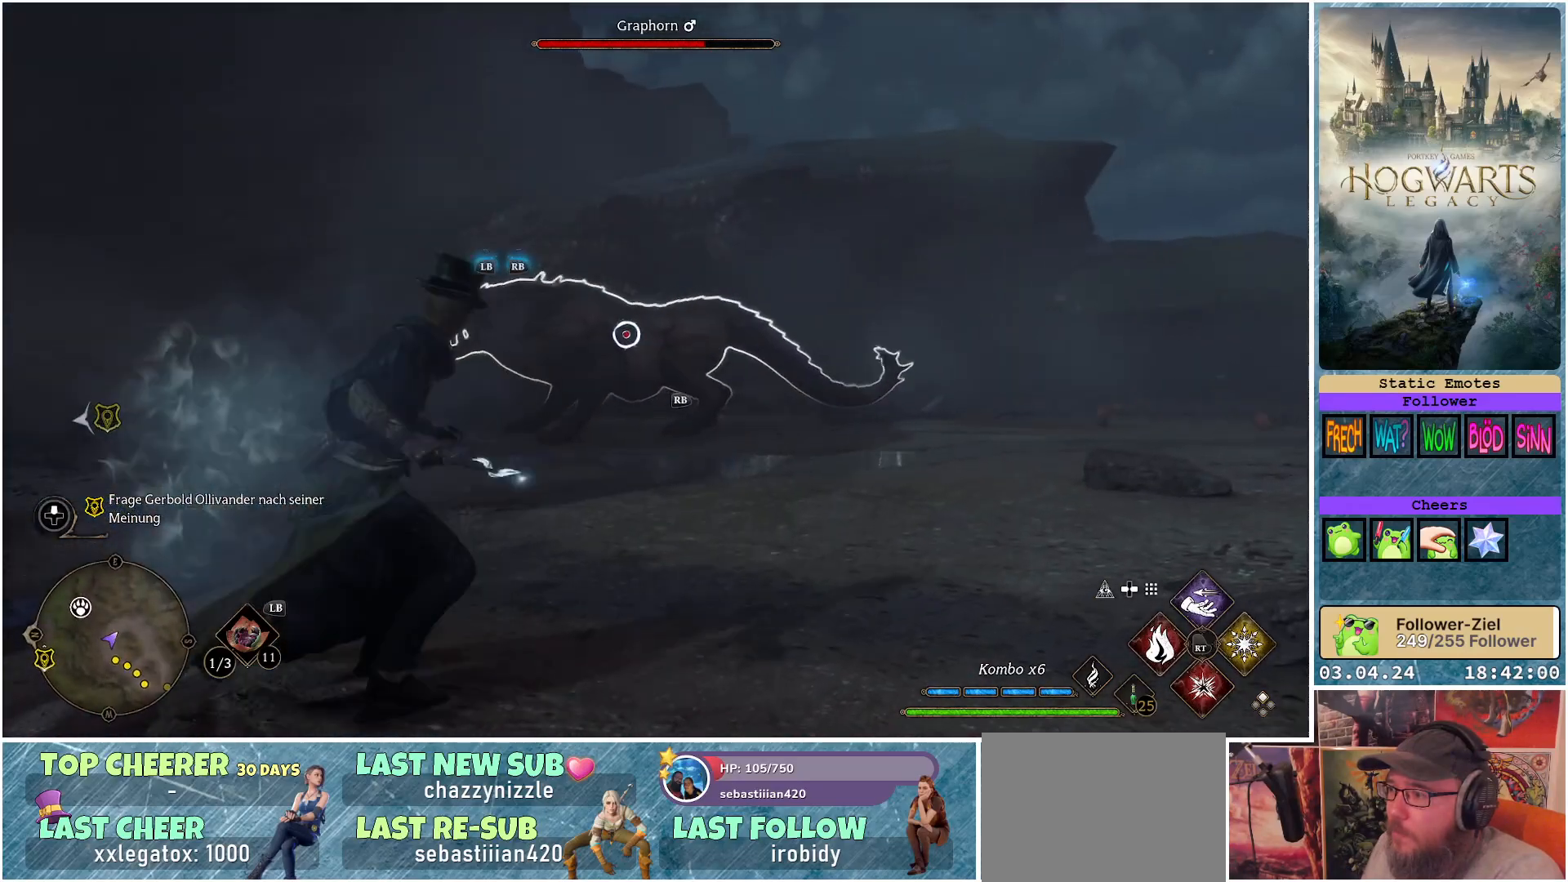
{"buttons": [], "left_stick": "center", "right_stick": "center", "events": [[283, "left_stick", "center"]]}
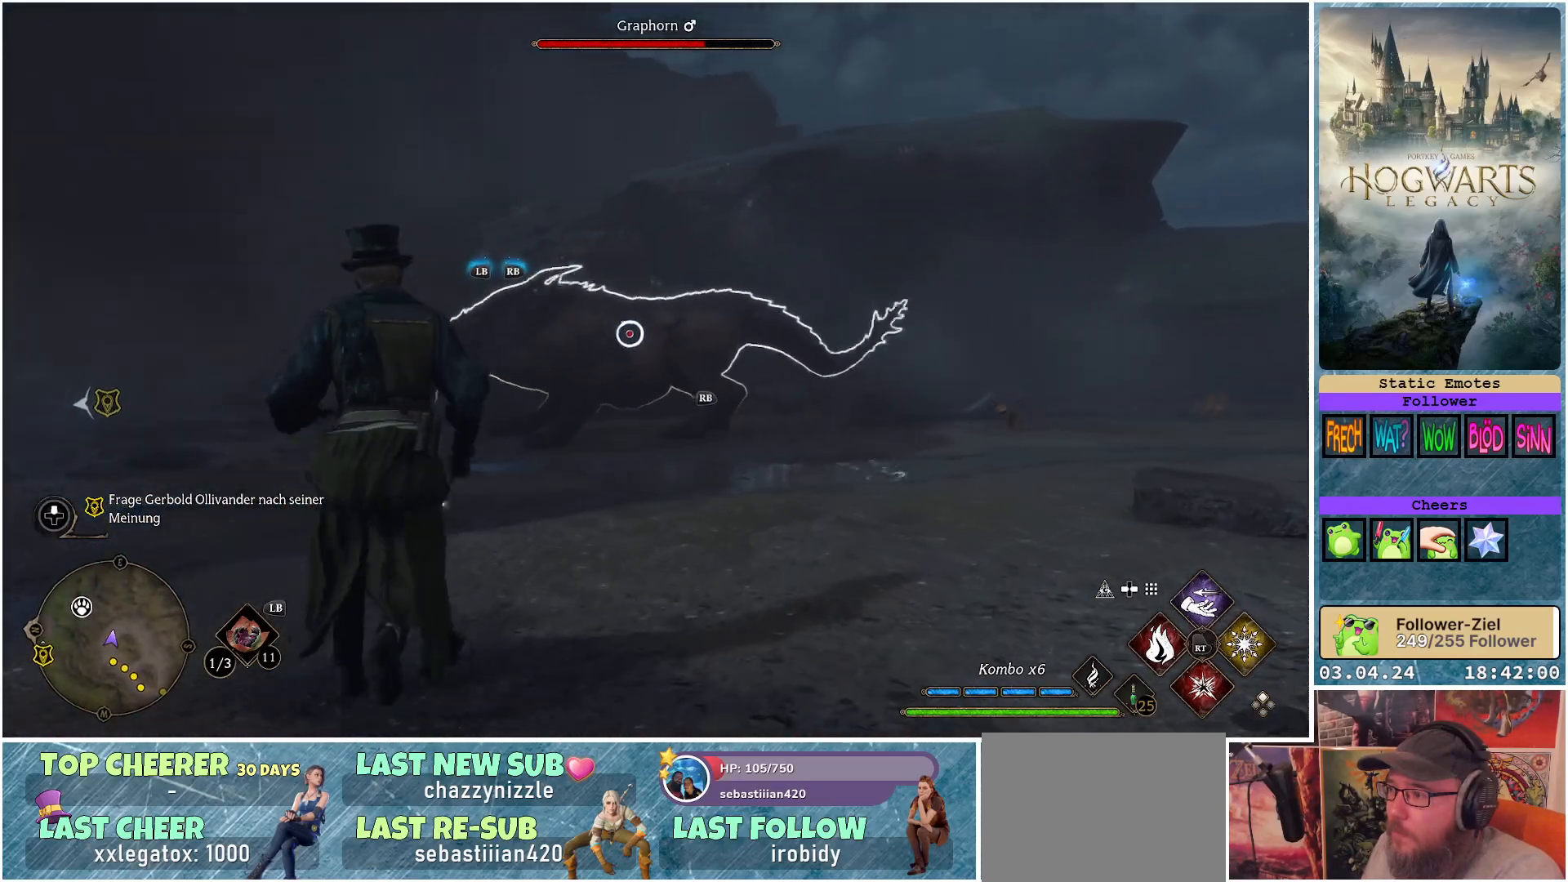
{"buttons": [], "left_stick": "center", "right_stick": "center", "events": [[333, "L1", "down"], [417, "L1", "up"]]}
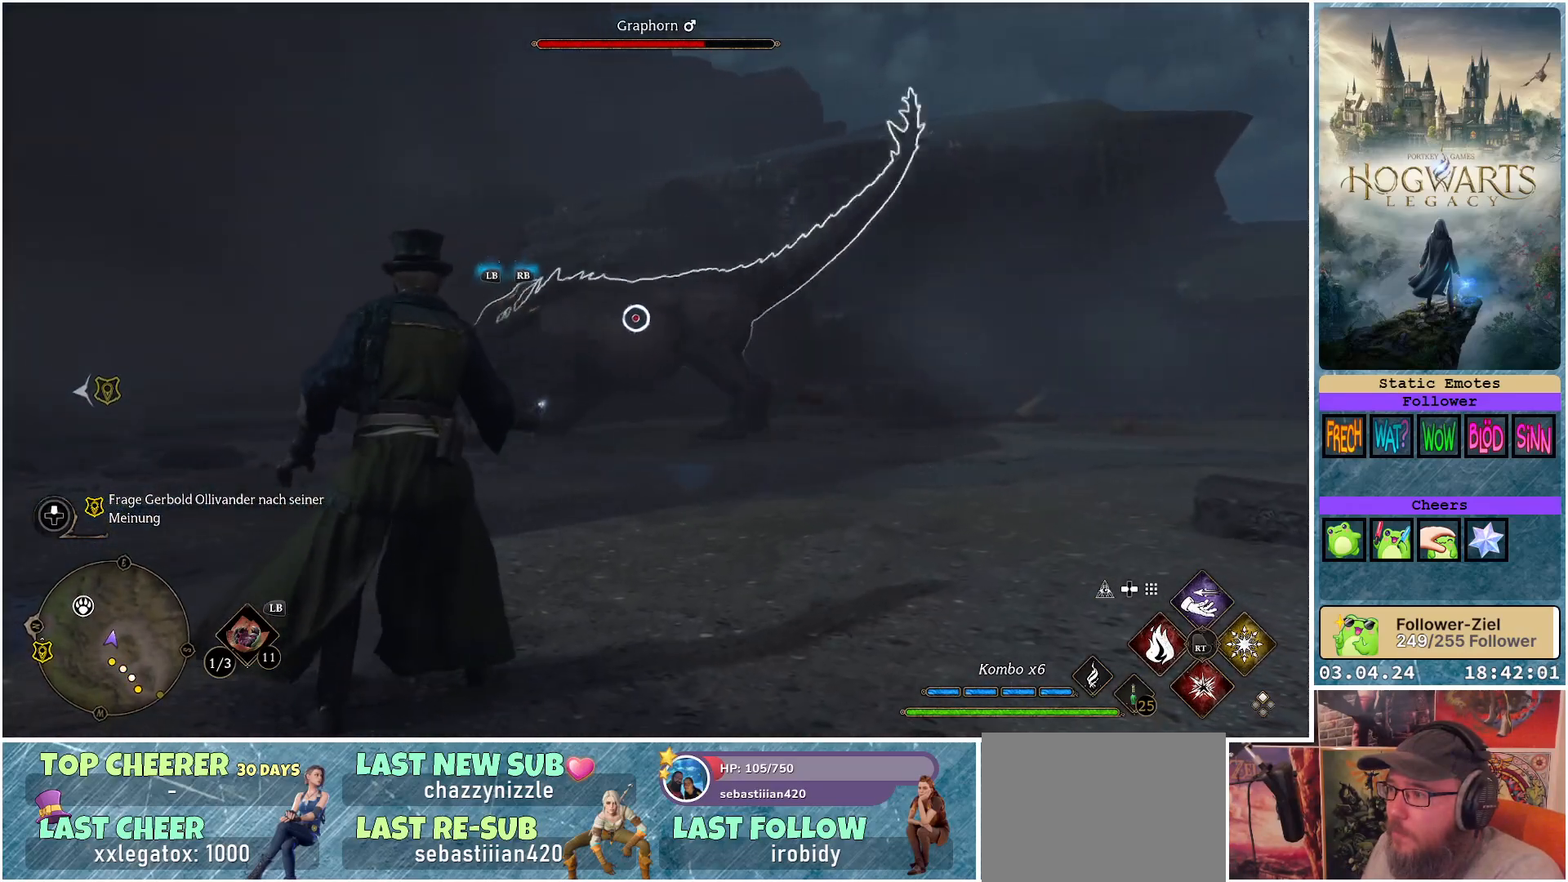
{"buttons": [], "left_stick": "center", "right_stick": "center", "events": []}
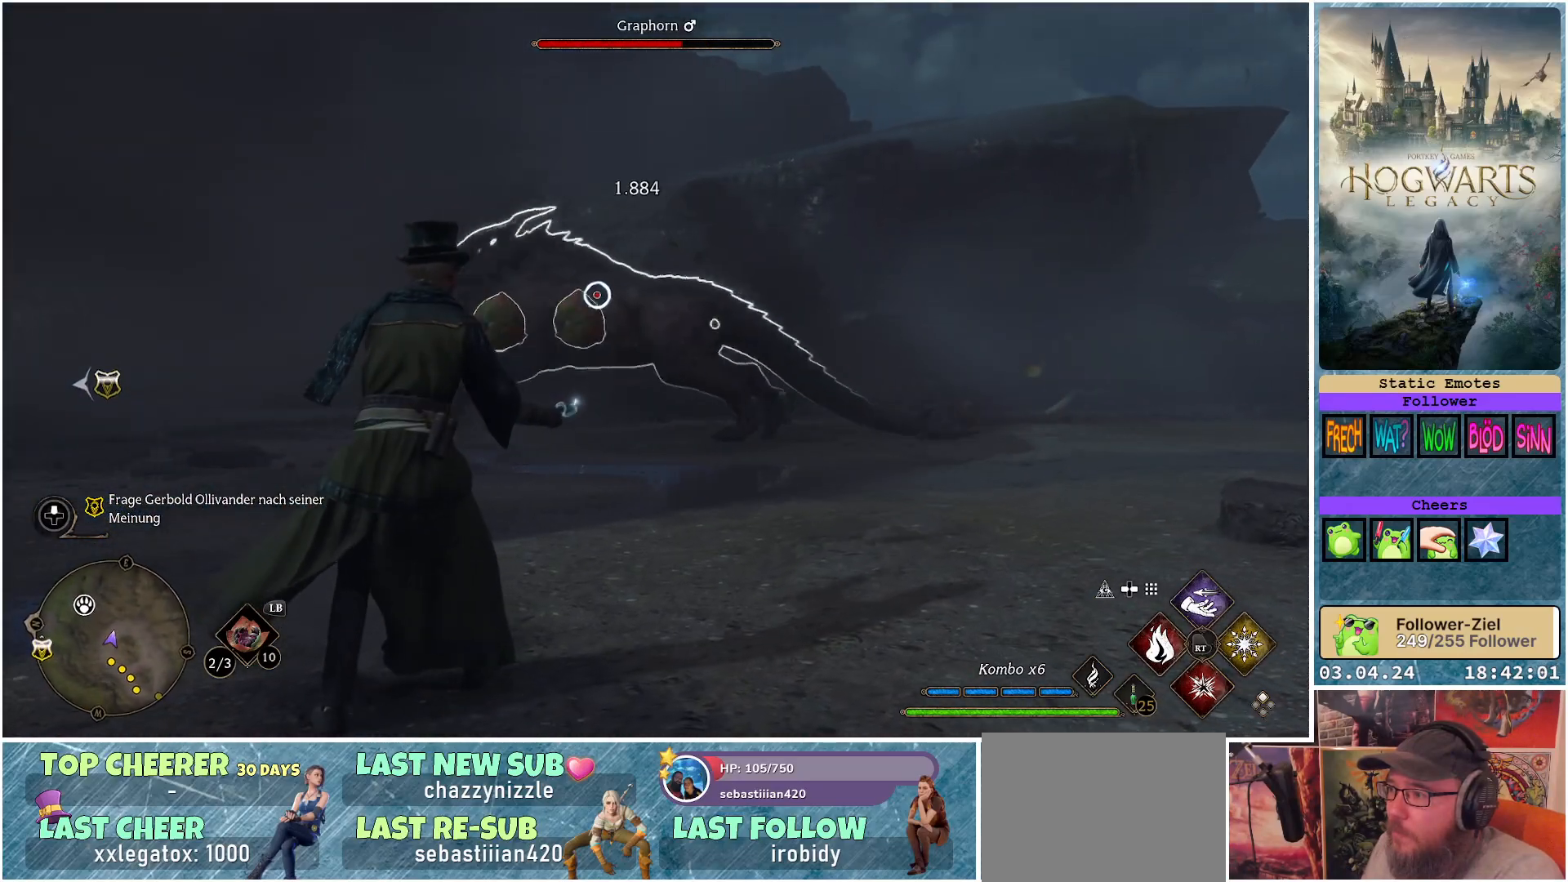
{"buttons": ["B"], "left_stick": "left", "right_stick": "center", "events": [[67, "left_stick", "left"], [317, "B", "down"]]}